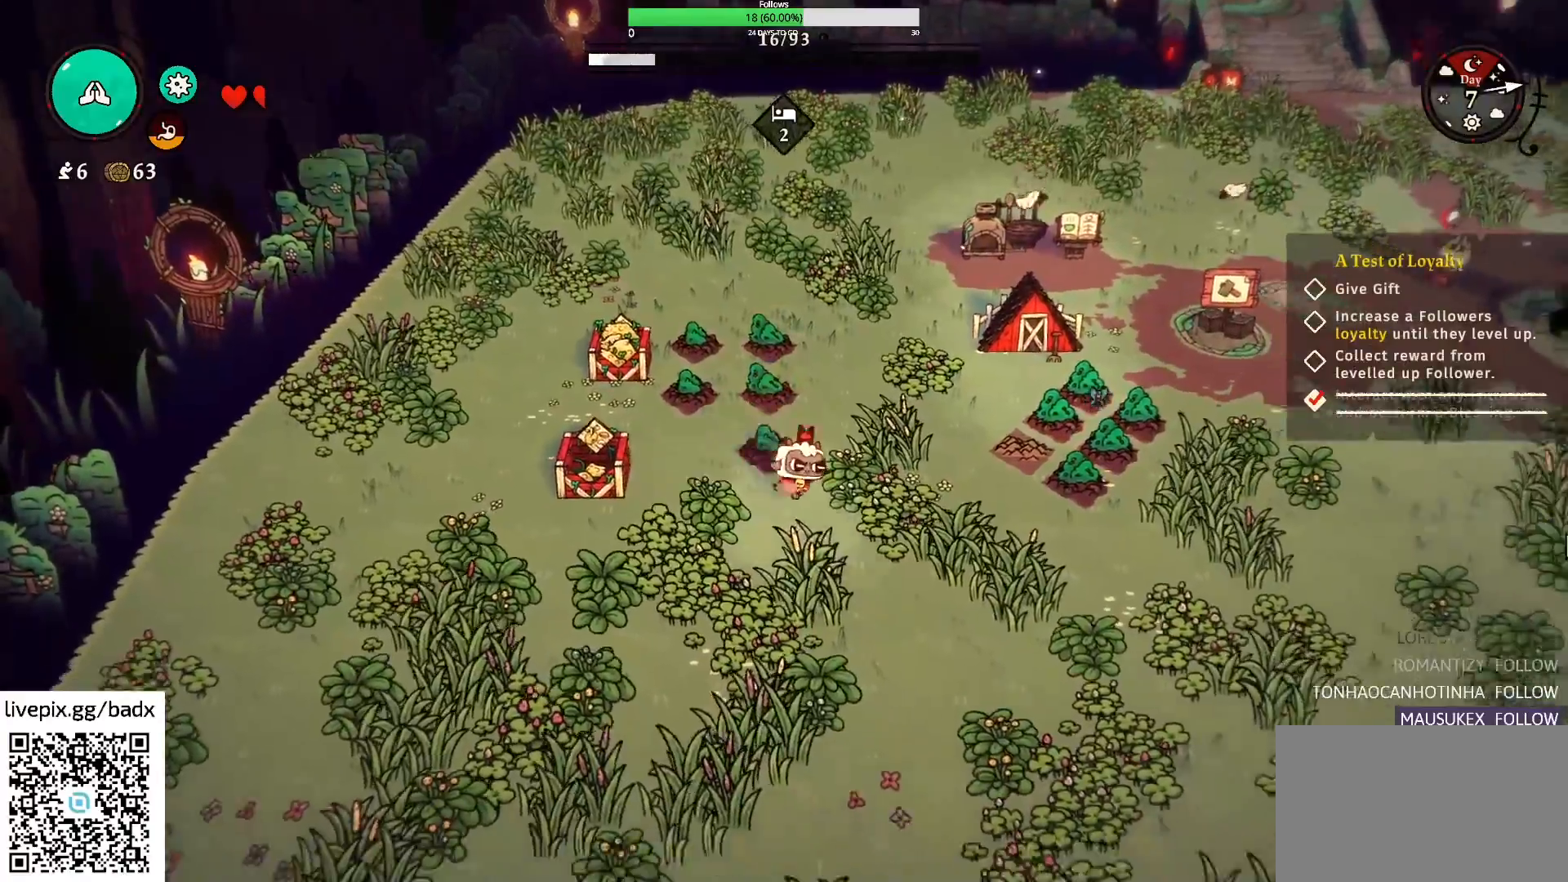
Gameplay with keyboard and mouse; each line is a JSON object with the keys and mouse buttons held at the frame after it. "events" lists presses ("down") and releases ("up") of "1", "2", "3", "4", "5", "a", "alt", "c", "ctrl", "d", "e", "f", "g", "q", "s", "shift", "space", "tab", "v", "w", "x", "mouse_left", "mouse_wheel", "mouse_right", "mouse_mb4" and "mouse_mb5" between this image and that frame as [ms after this image, input, new state], when the widget could be followed in between. "mouse_left", "mouse_wheel", "mouse_right", "mouse_mb4", "mouse_mb5" = the "left", "wheel", "right", "mb4", "mb5" buttons of the "mouse" list. No other keys are recorded. "wheel" means that the mouse wheel is clicked or scrolled. Mouse movement is not recorded.
{"keys": ["d"], "mouse": [], "events": [[67, "s", "up"]]}
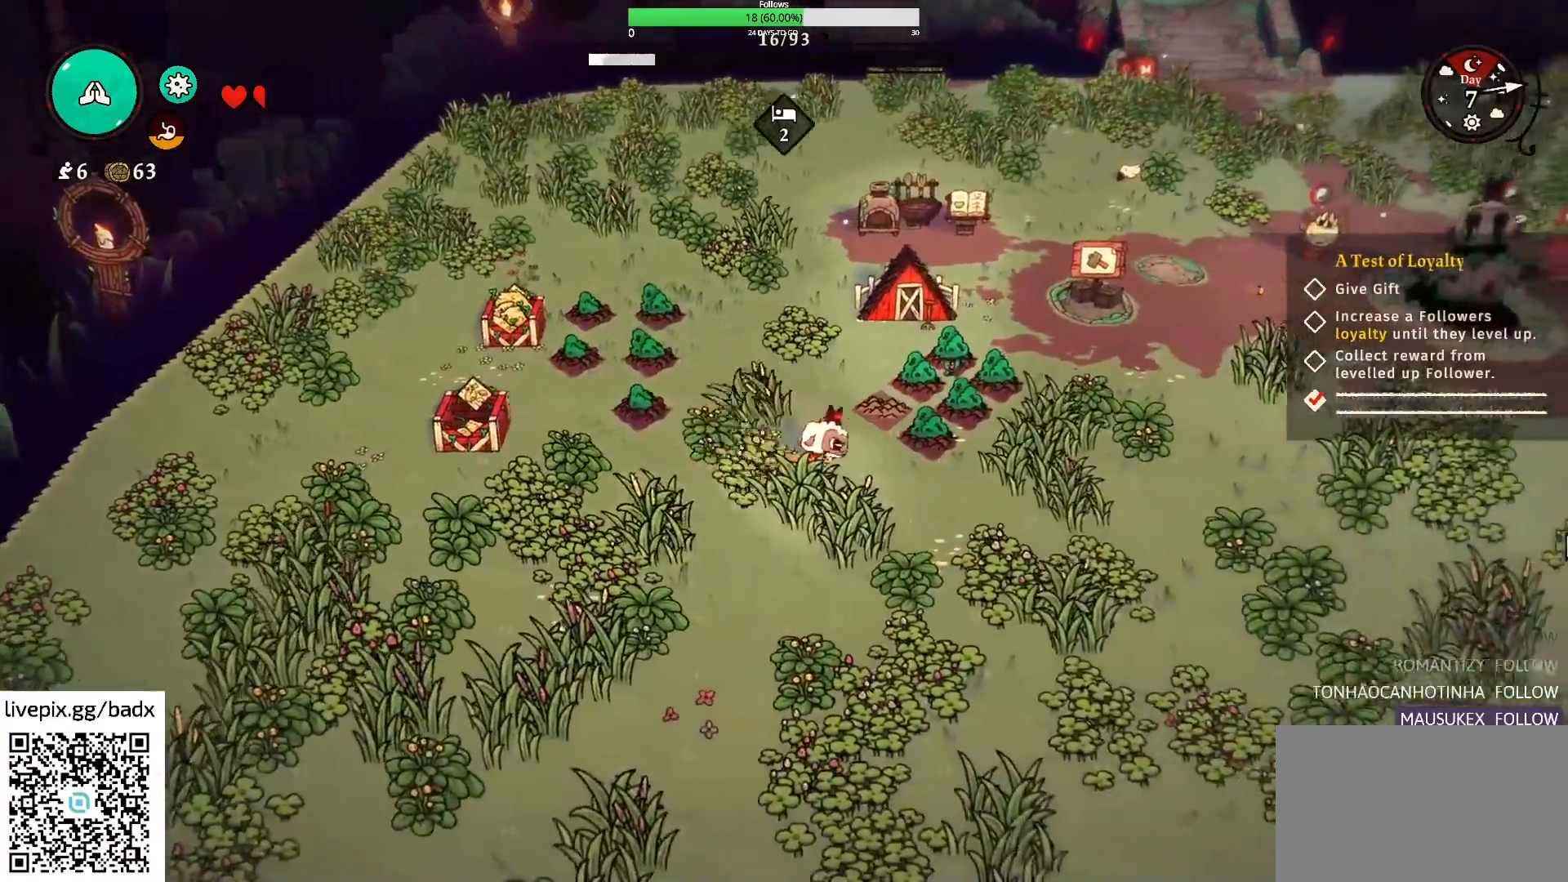
{"keys": ["d", "w"], "mouse": [], "events": [[84, "w", "down"]]}
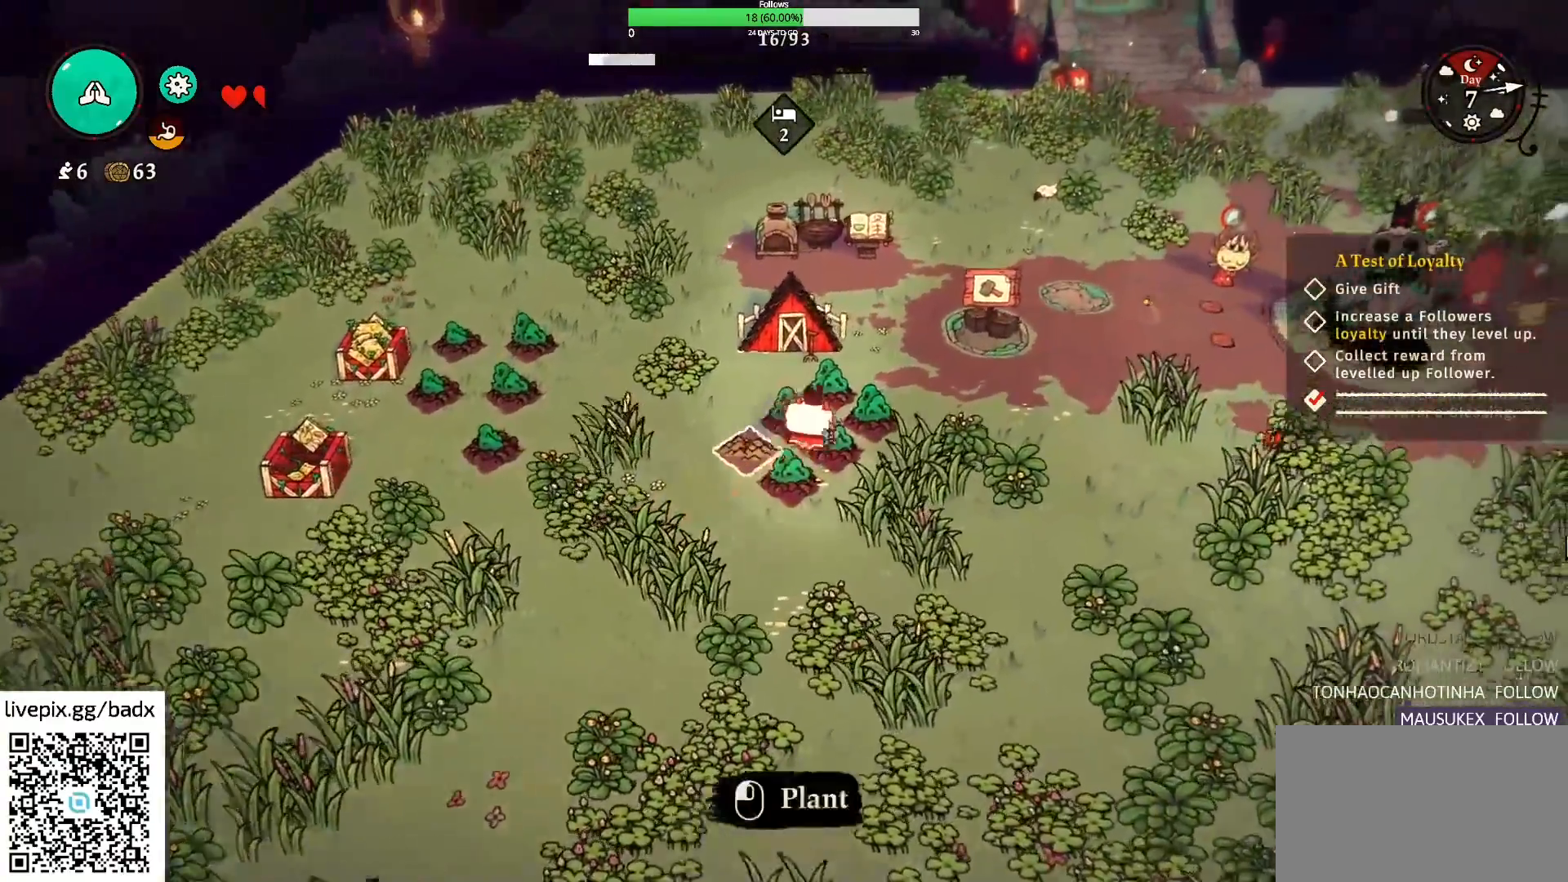
{"keys": ["d", "w"], "mouse": [], "events": [[150, "d", "up"], [384, "d", "down"]]}
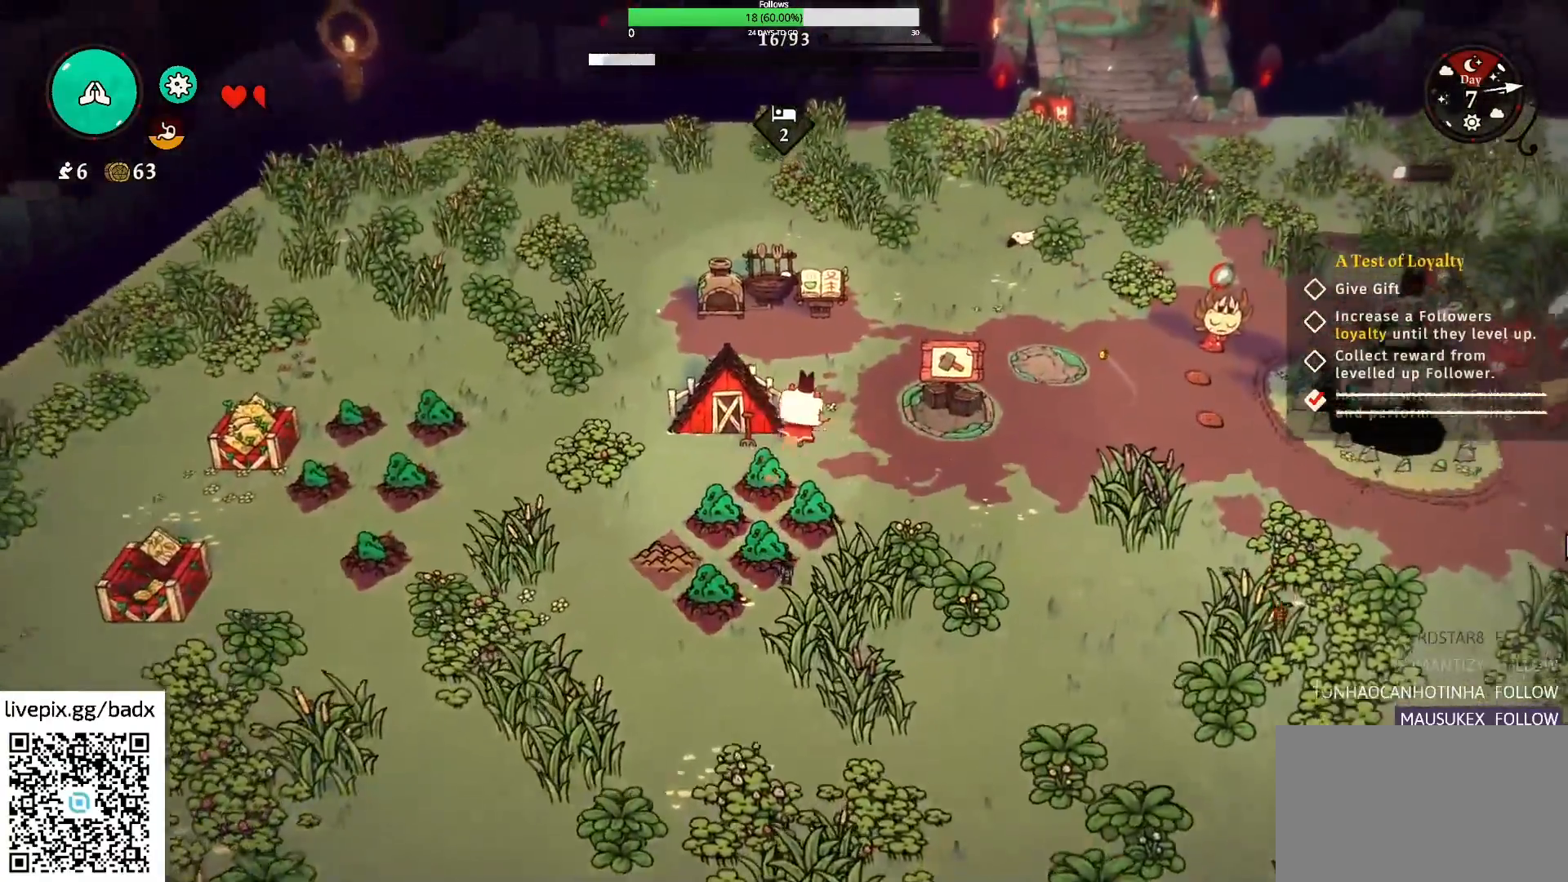
{"keys": ["d", "w"], "mouse": [], "events": [[34, "d", "up"], [484, "d", "down"]]}
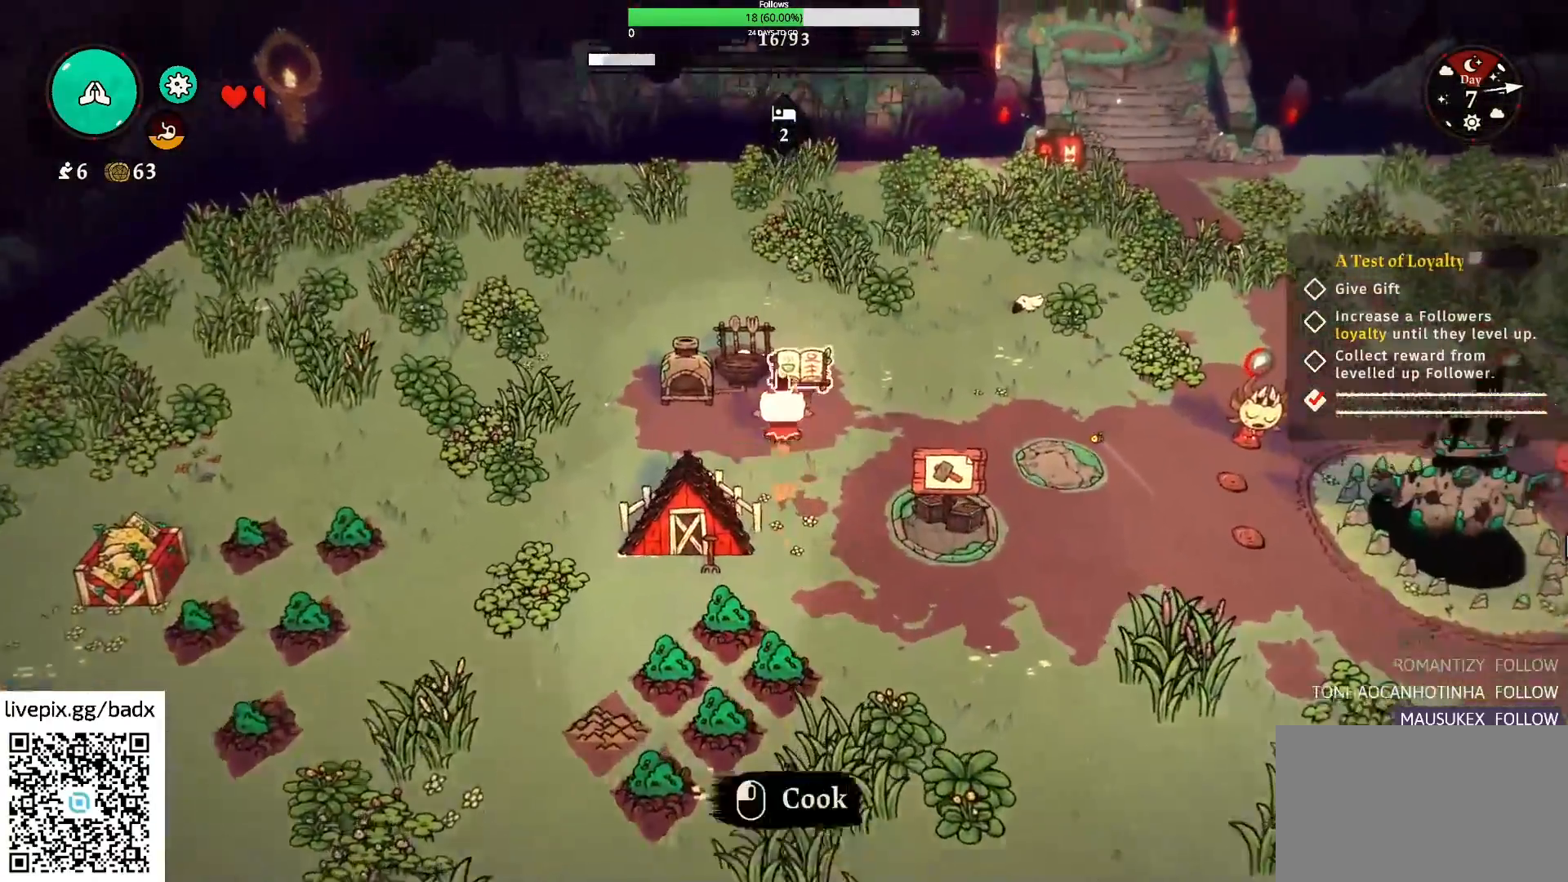
{"keys": ["d"], "mouse": [], "events": [[234, "w", "up"]]}
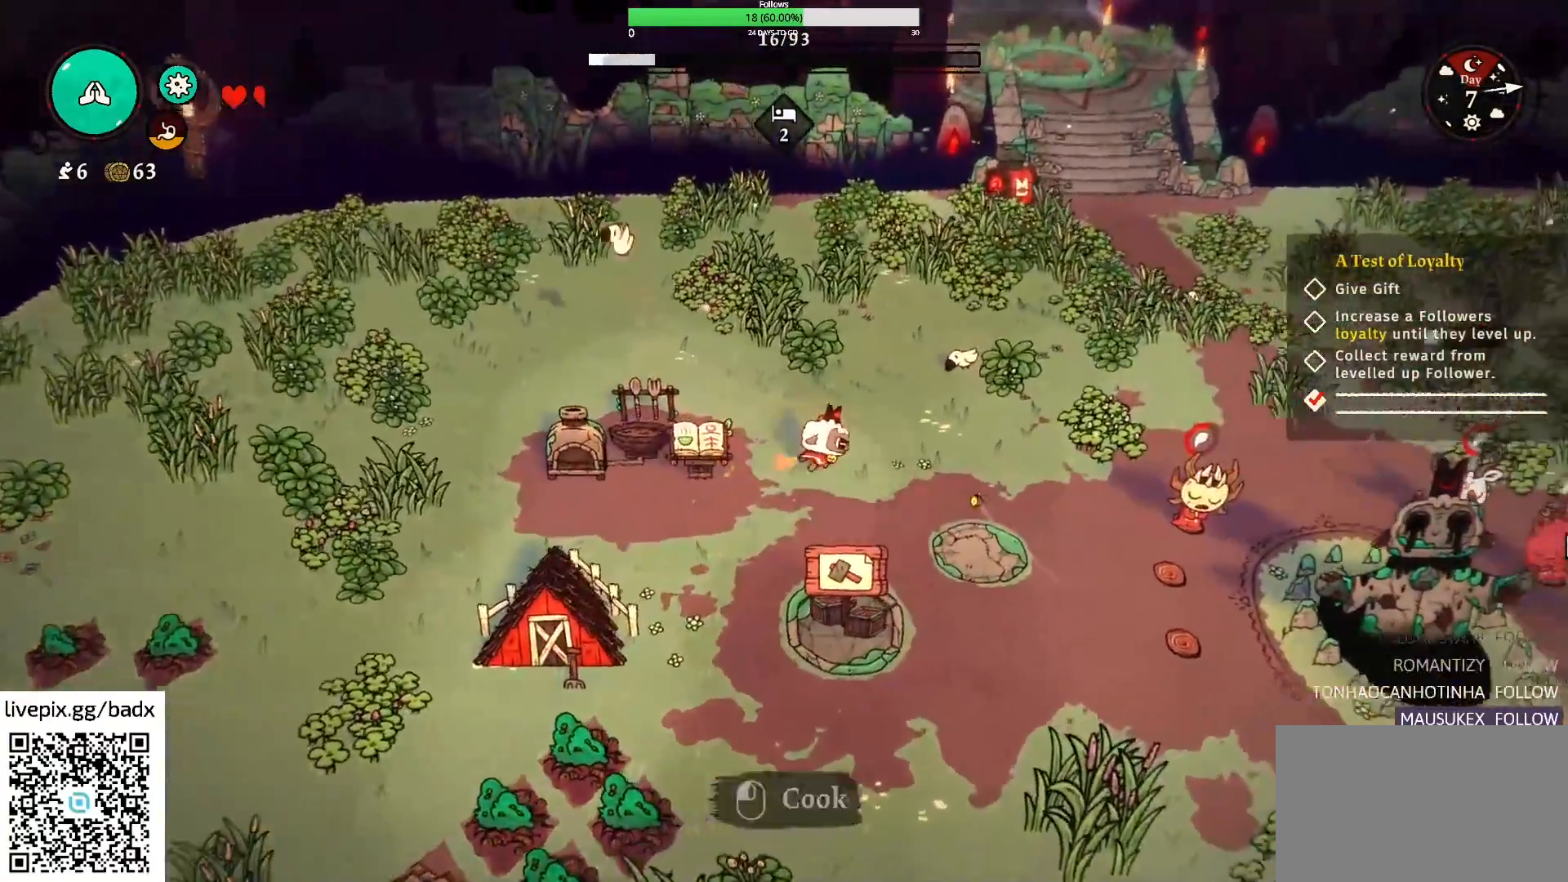
{"keys": ["w"], "mouse": [], "events": [[150, "w", "down"], [434, "d", "up"]]}
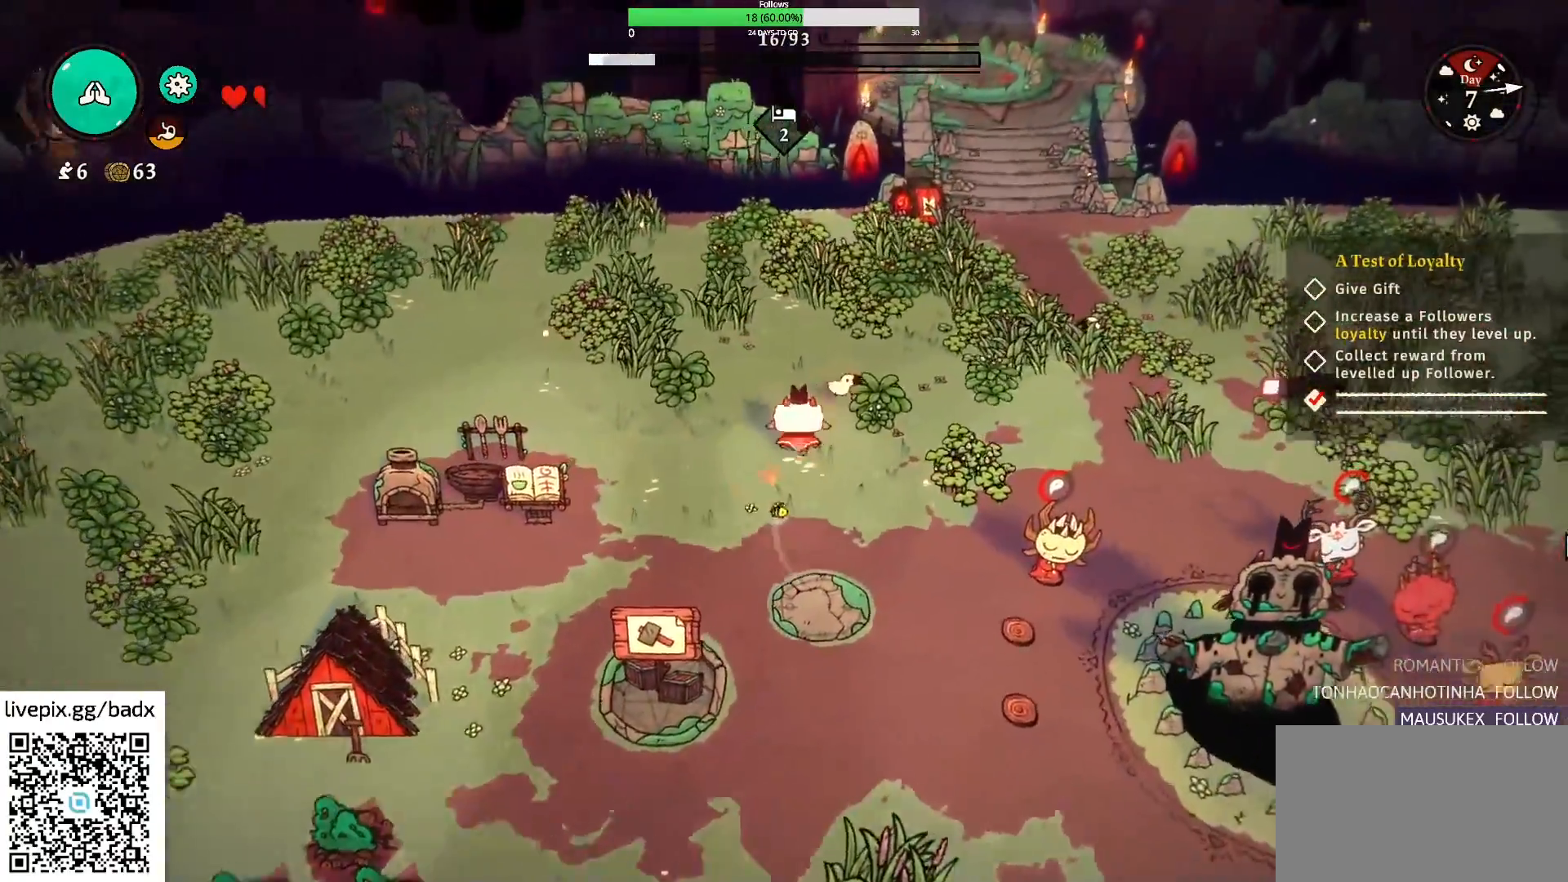
{"keys": ["d"], "mouse": [], "events": [[84, "e", "down"], [217, "e", "up"], [250, "e", "down"], [300, "e", "up"], [450, "d", "down"], [450, "w", "up"]]}
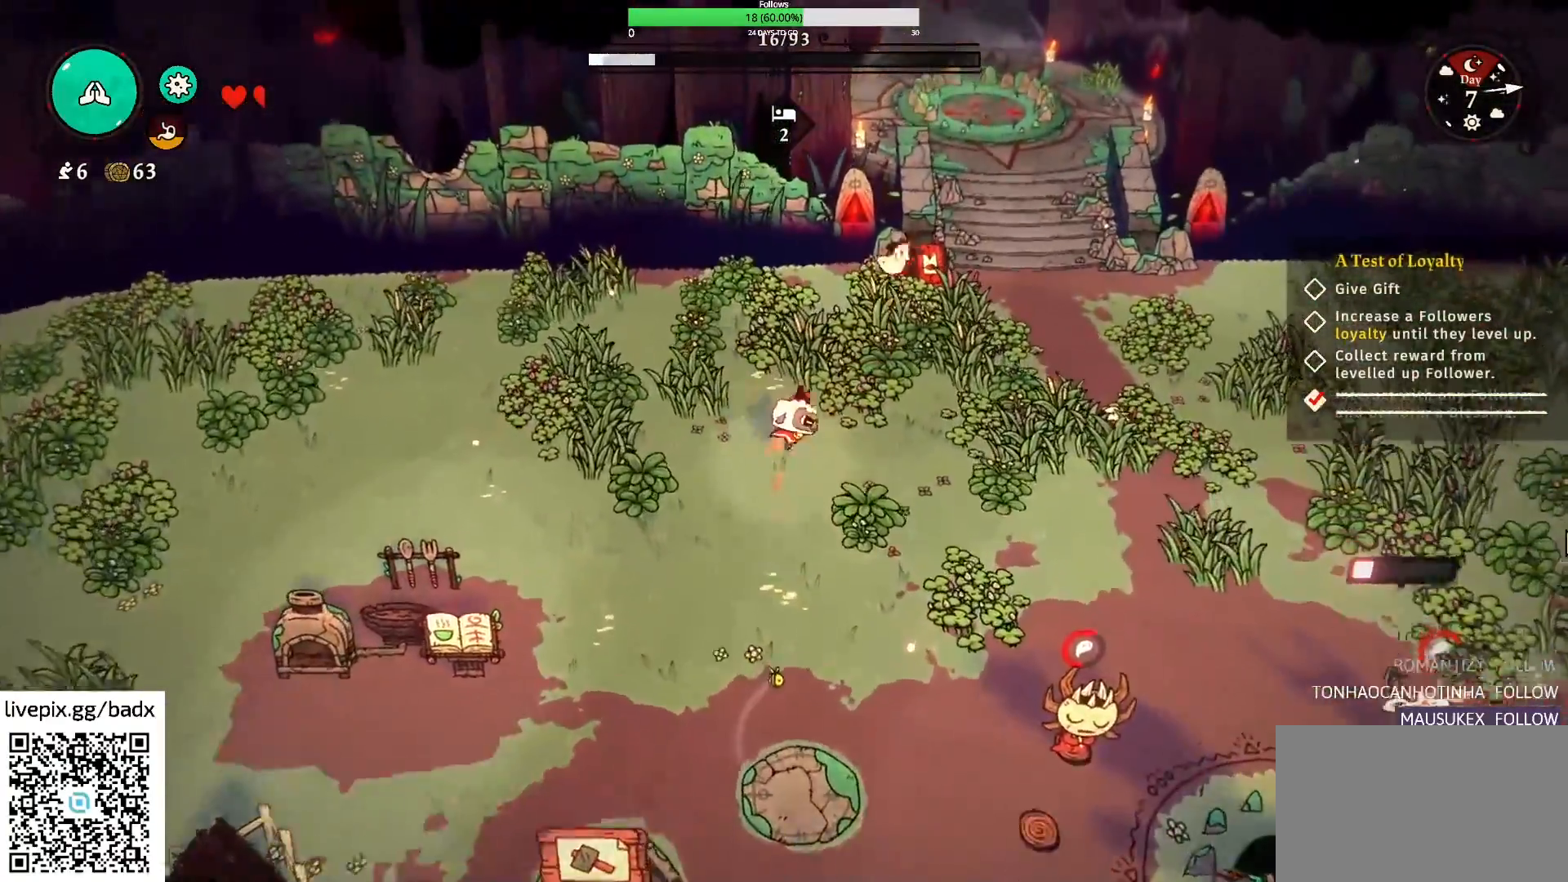
{"keys": ["d", "s"], "mouse": [], "events": [[384, "s", "down"]]}
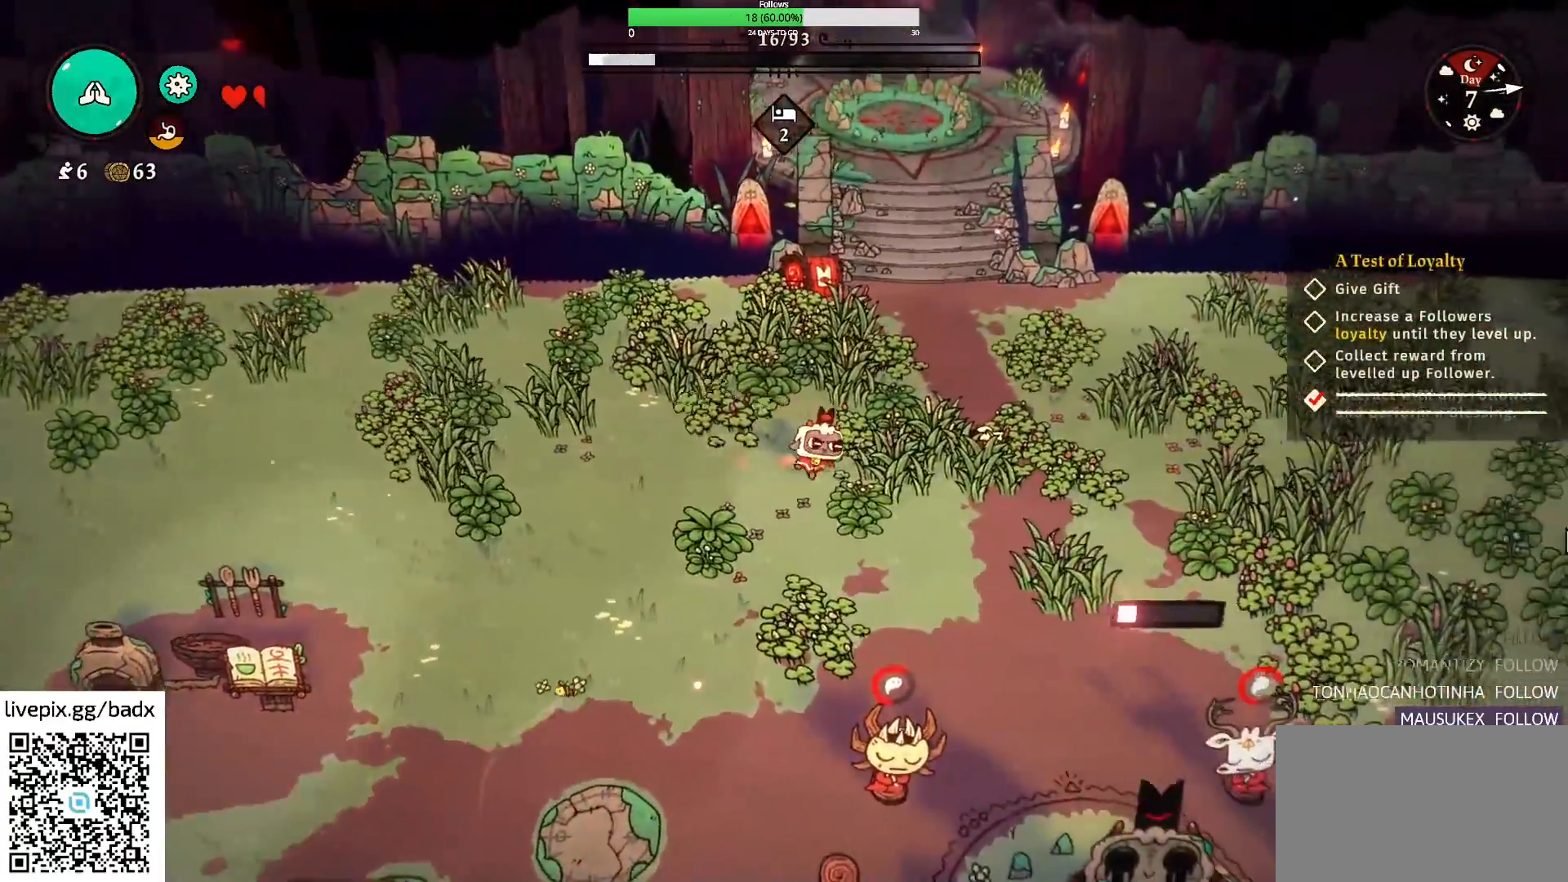
{"keys": ["s"], "mouse": [], "events": [[317, "alt", "down"], [417, "alt", "up"], [450, "d", "up"]]}
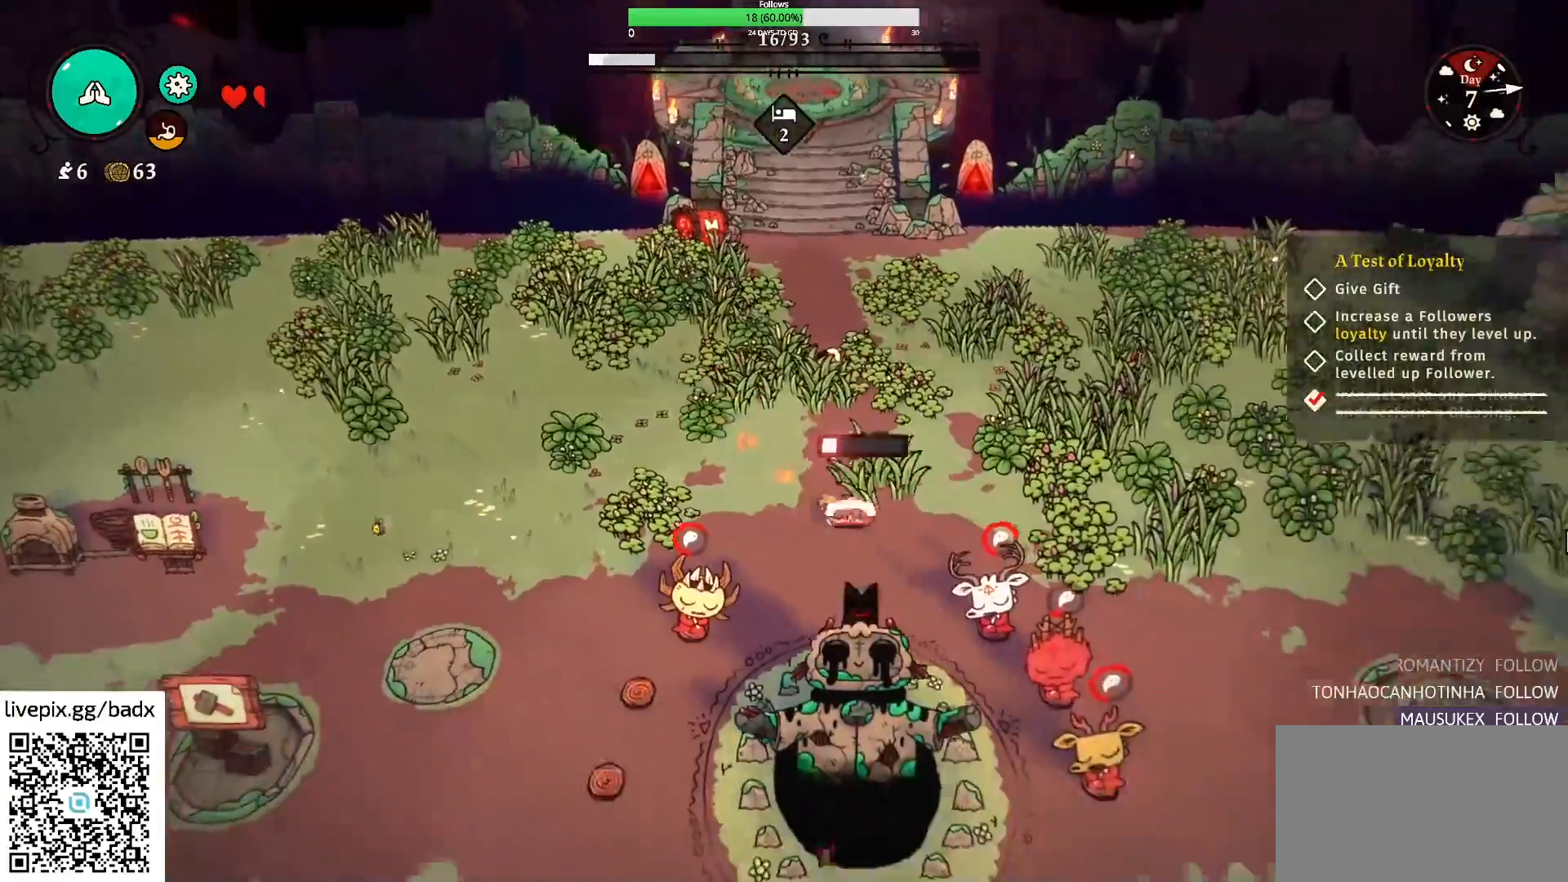
{"keys": ["s"], "mouse": [], "events": [[134, "a", "down"], [317, "a", "up"]]}
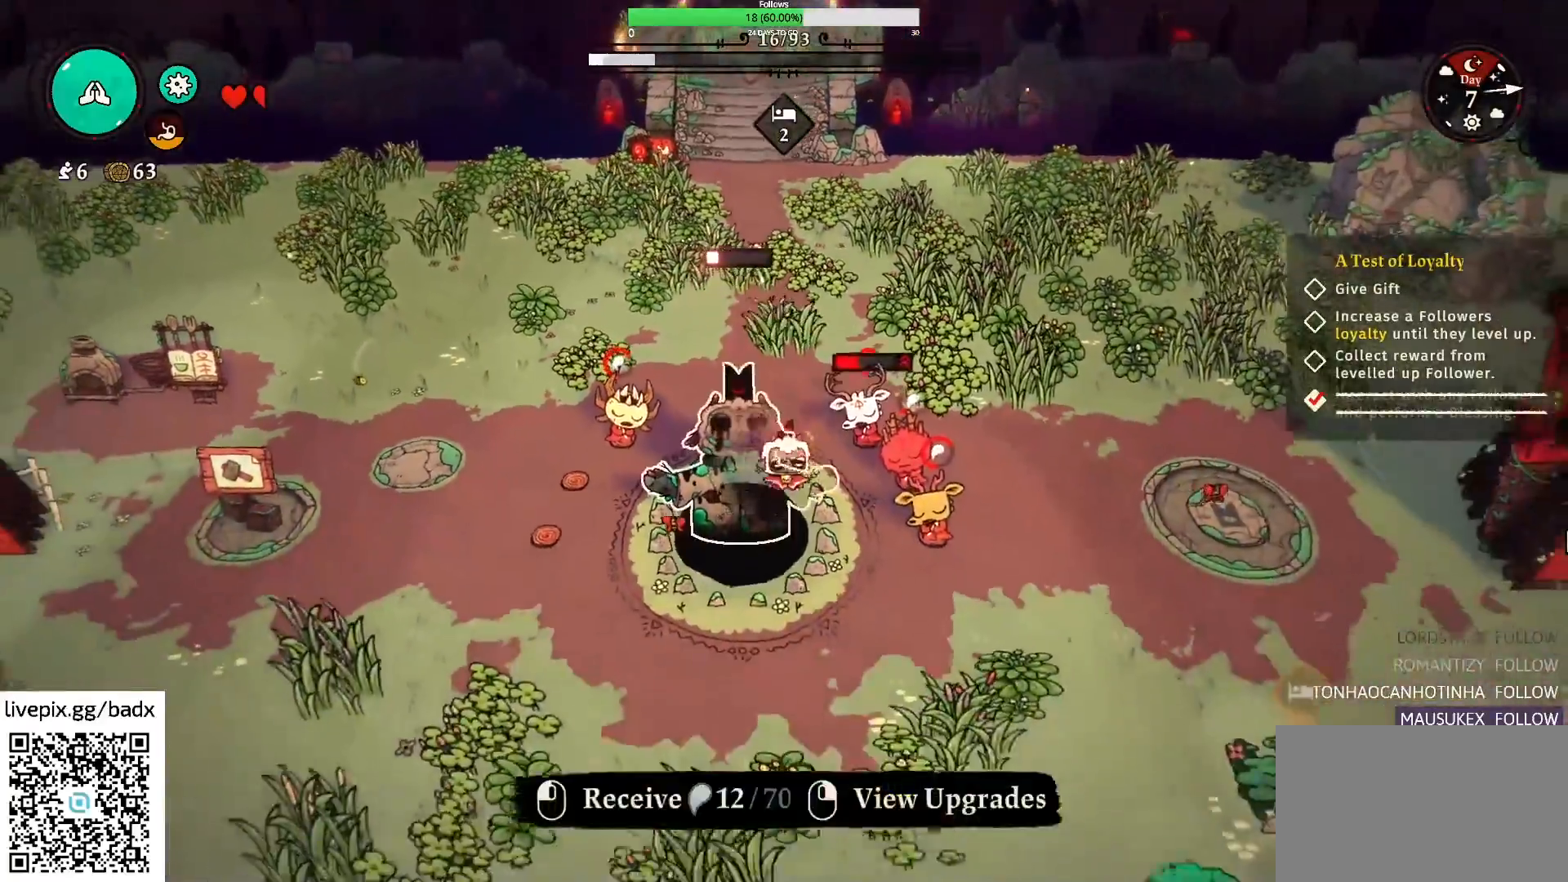
{"keys": ["d", "s"], "mouse": [], "events": [[200, "d", "down"]]}
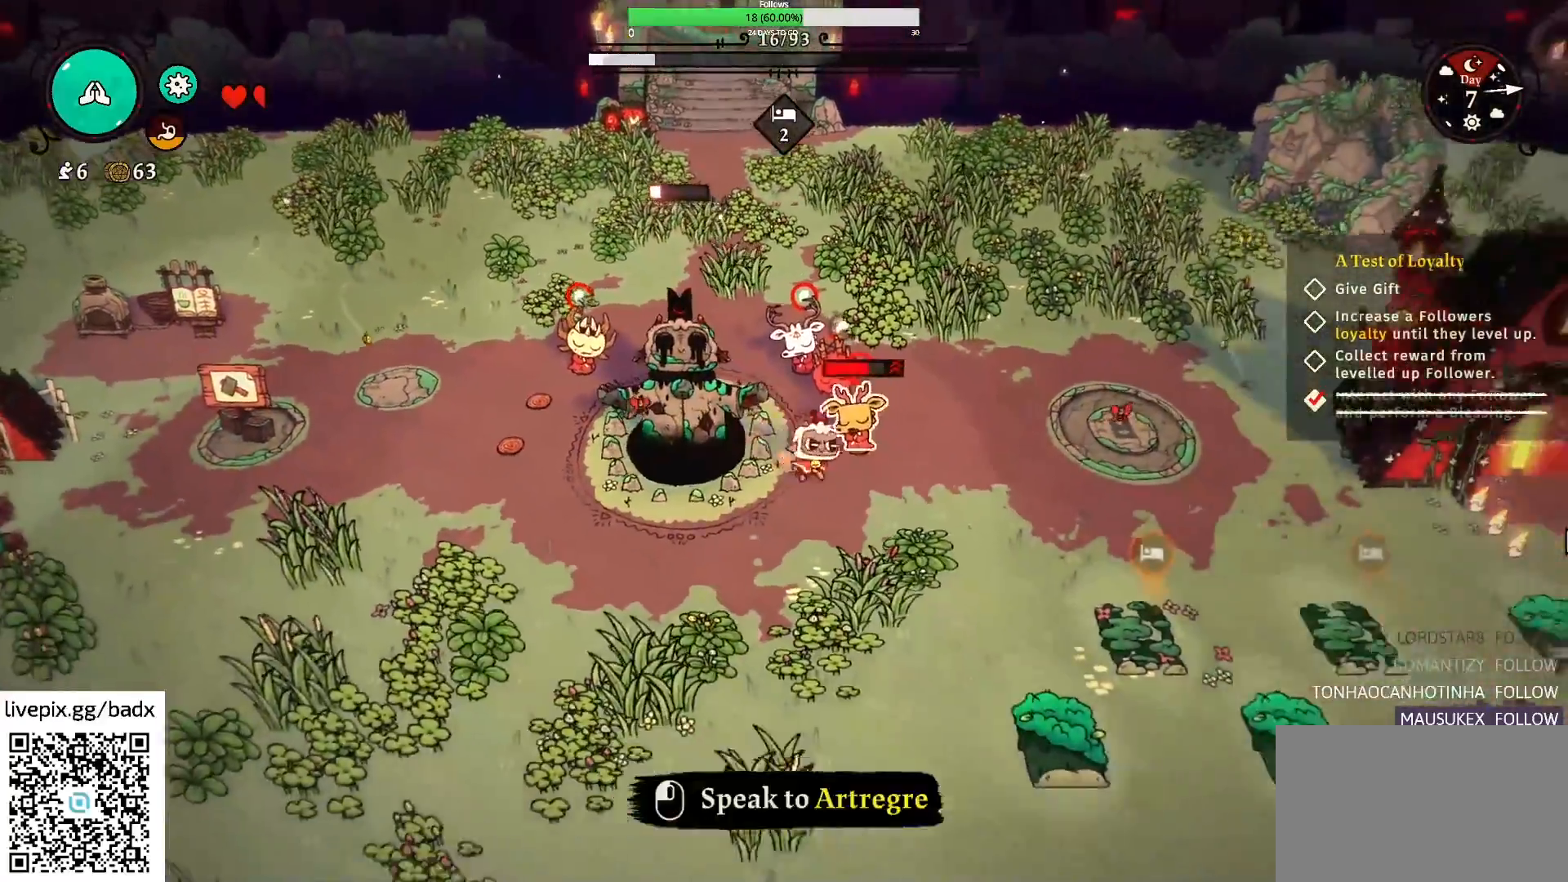
{"keys": ["s"], "mouse": [], "events": [[34, "d", "up"]]}
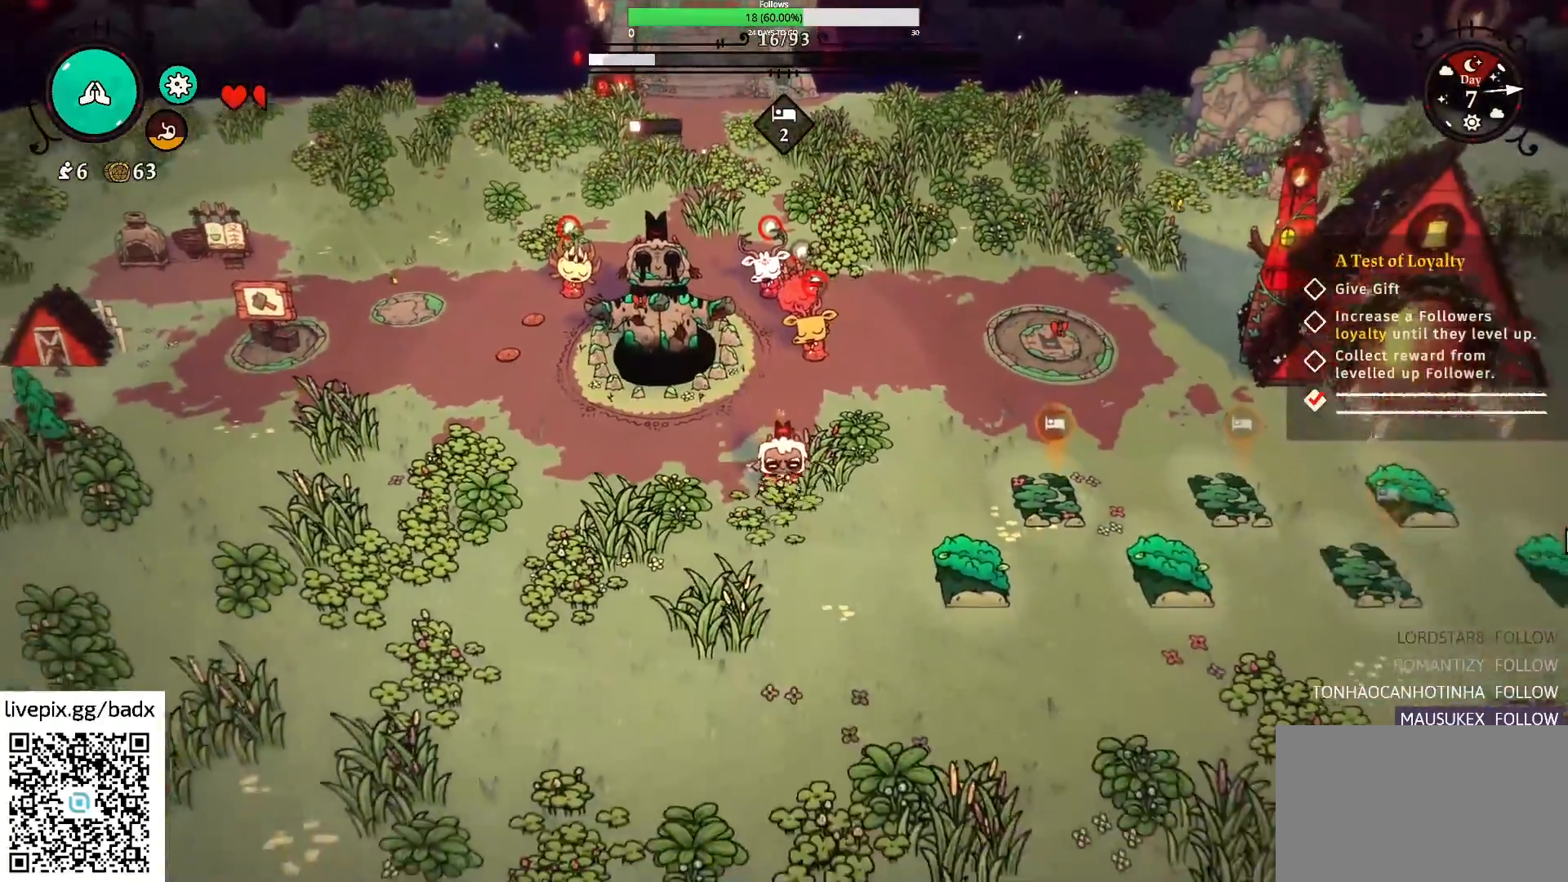
{"keys": ["d"], "mouse": [], "events": [[367, "d", "down"], [417, "s", "up"]]}
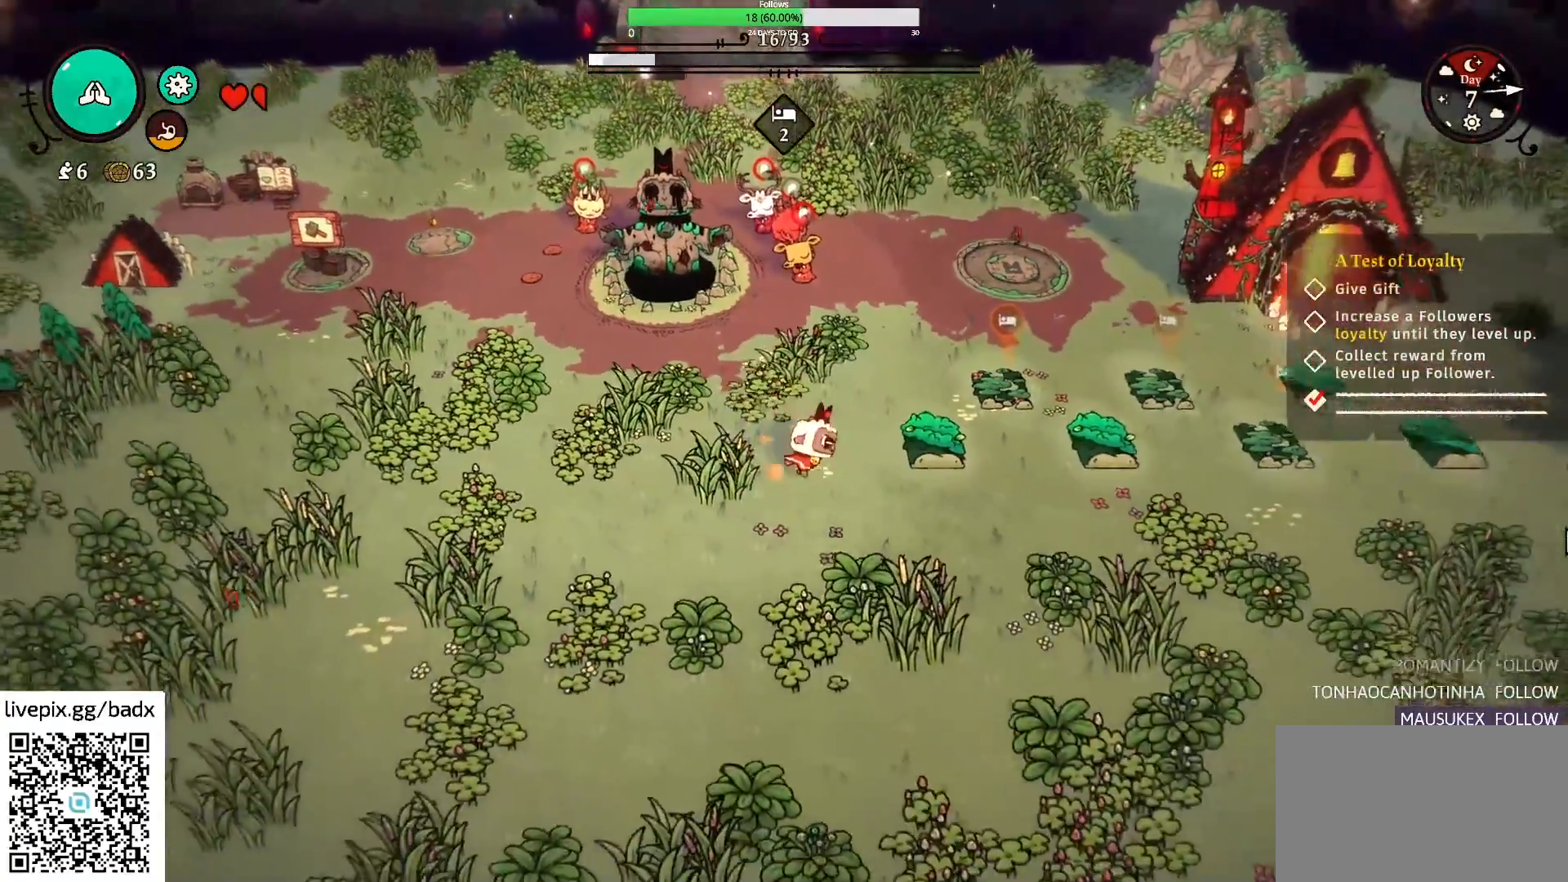
{"keys": ["d", "w"], "mouse": [], "events": [[384, "w", "down"]]}
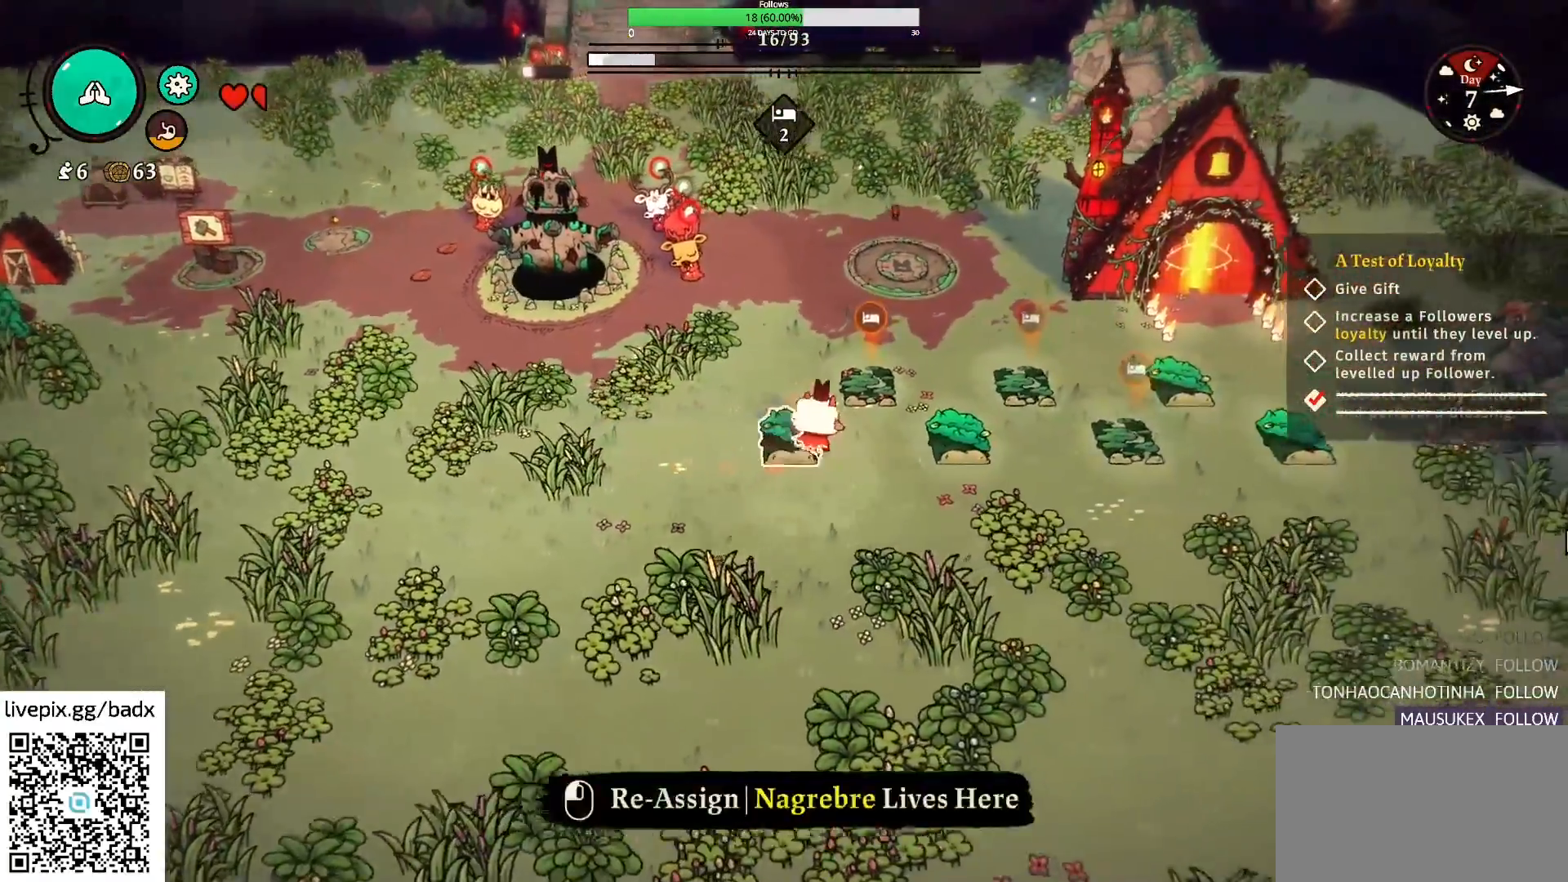
{"keys": ["e"], "mouse": [], "events": [[167, "d", "up"], [350, "w", "up"], [450, "e", "down"]]}
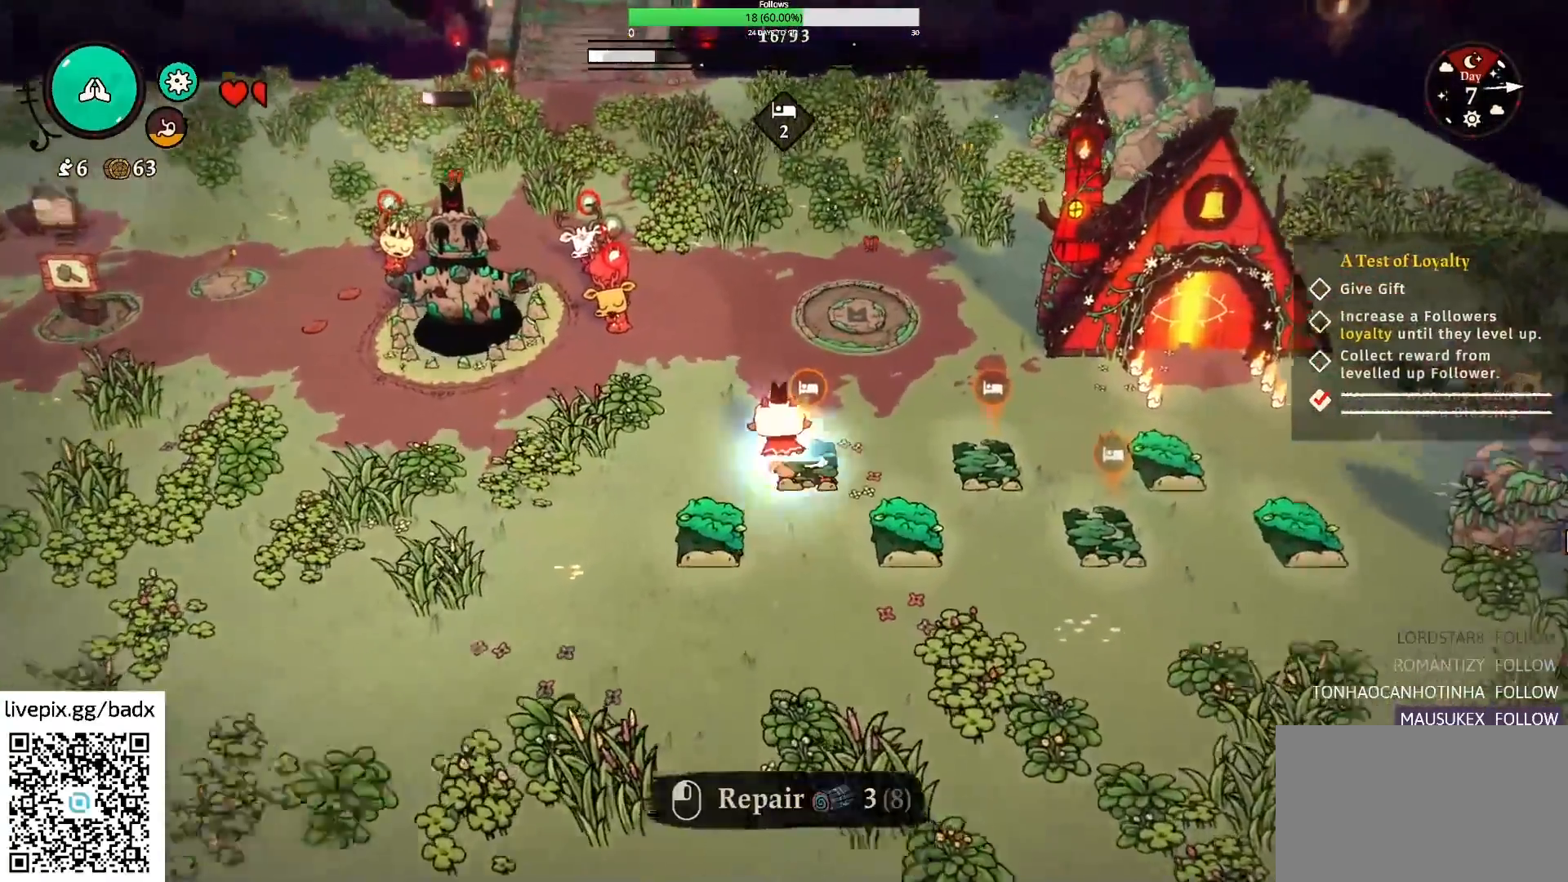
{"keys": [], "mouse": [], "events": [[50, "e", "up"]]}
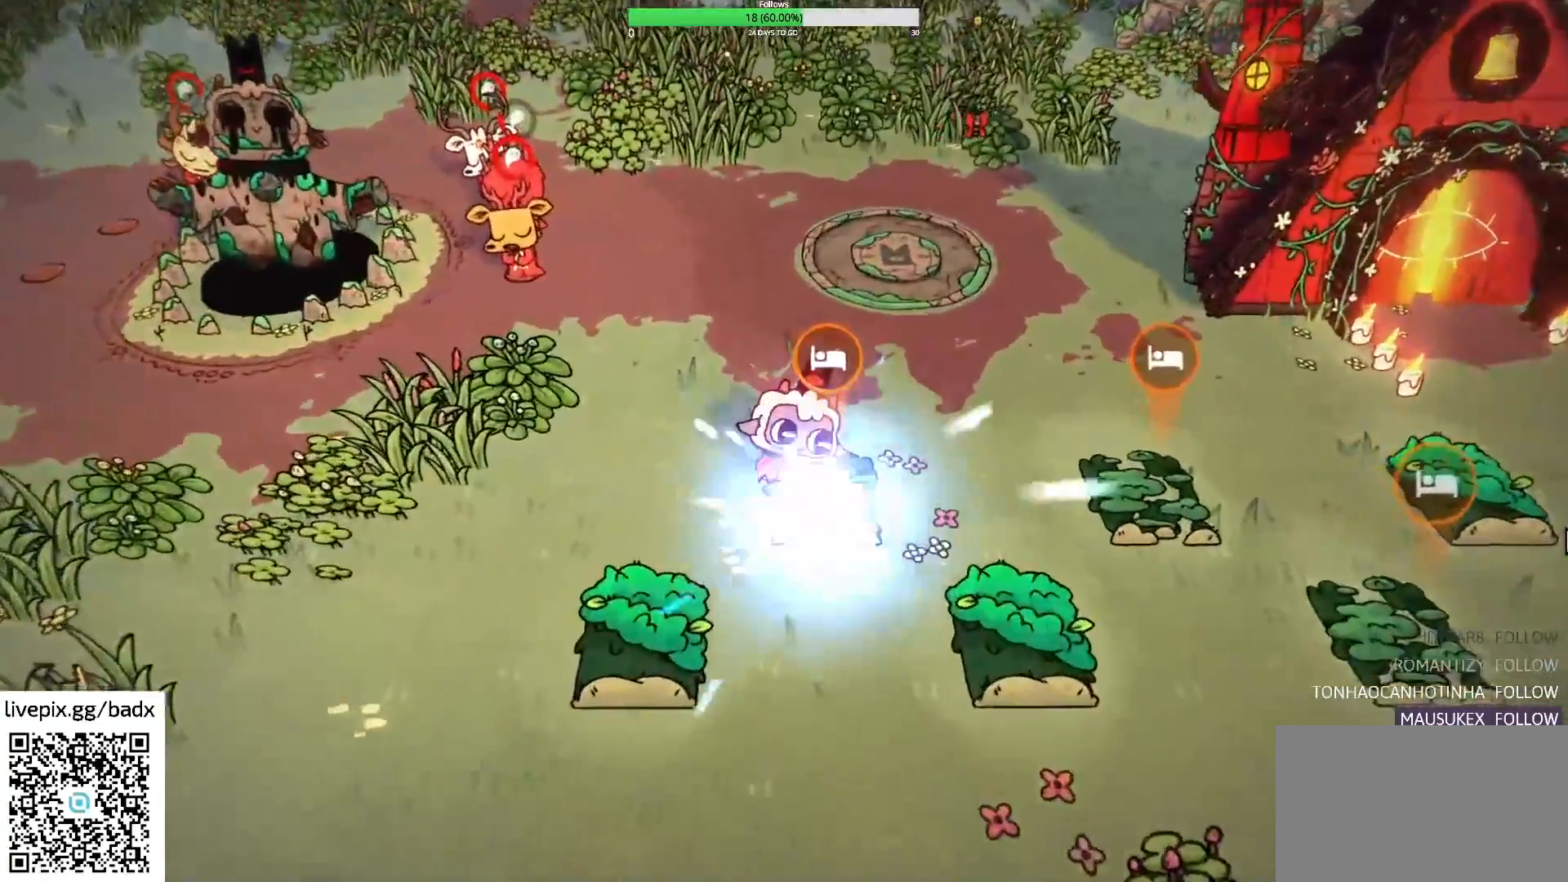
{"keys": ["d"], "mouse": [], "events": [[384, "d", "down"]]}
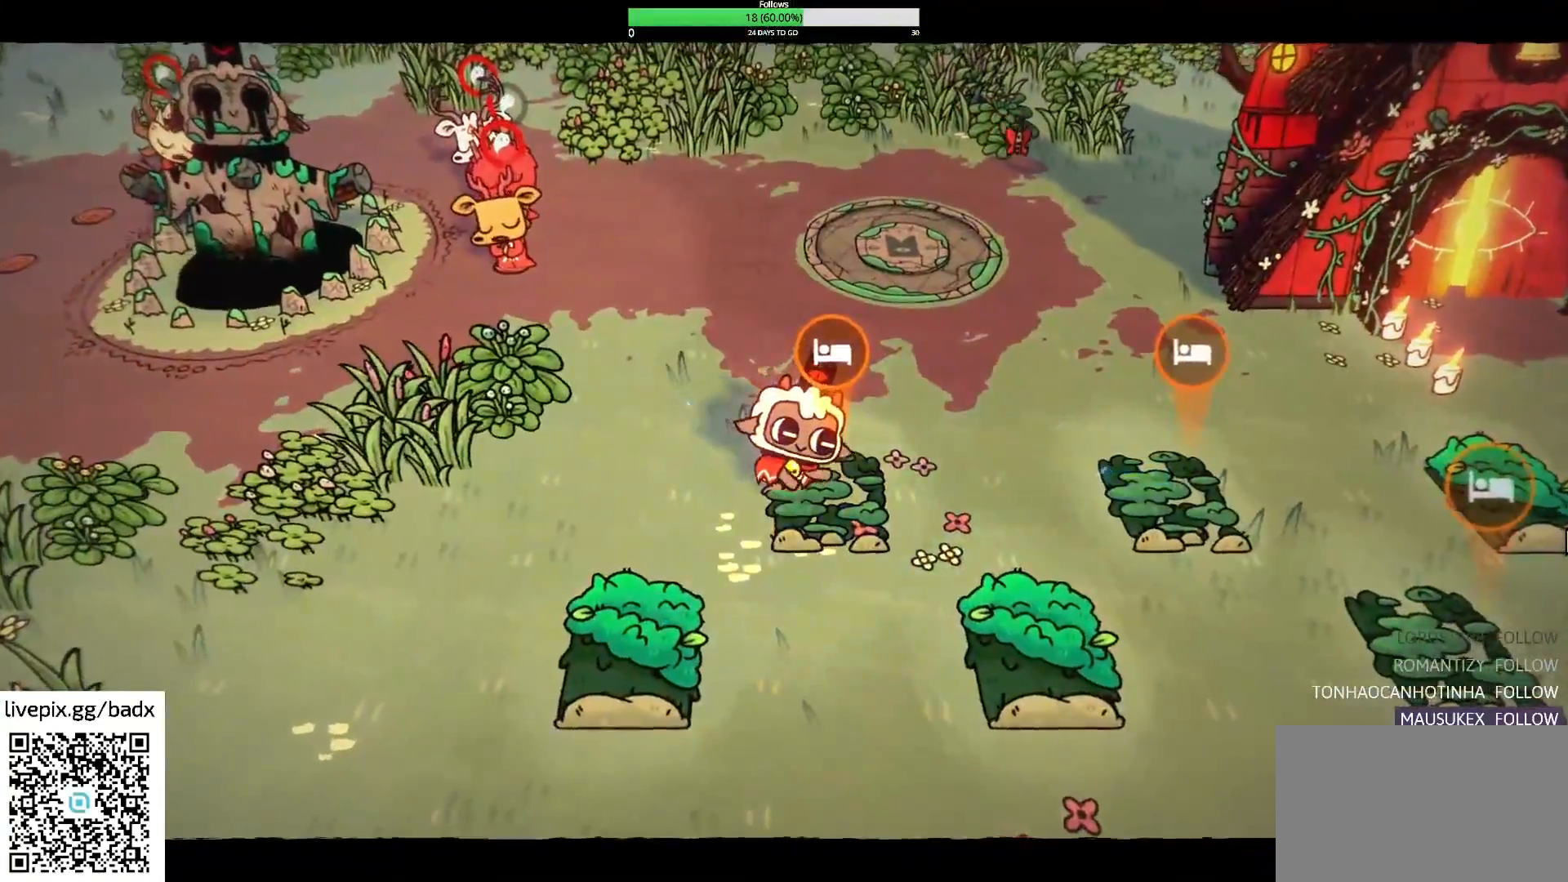
{"keys": ["d"], "mouse": [], "events": []}
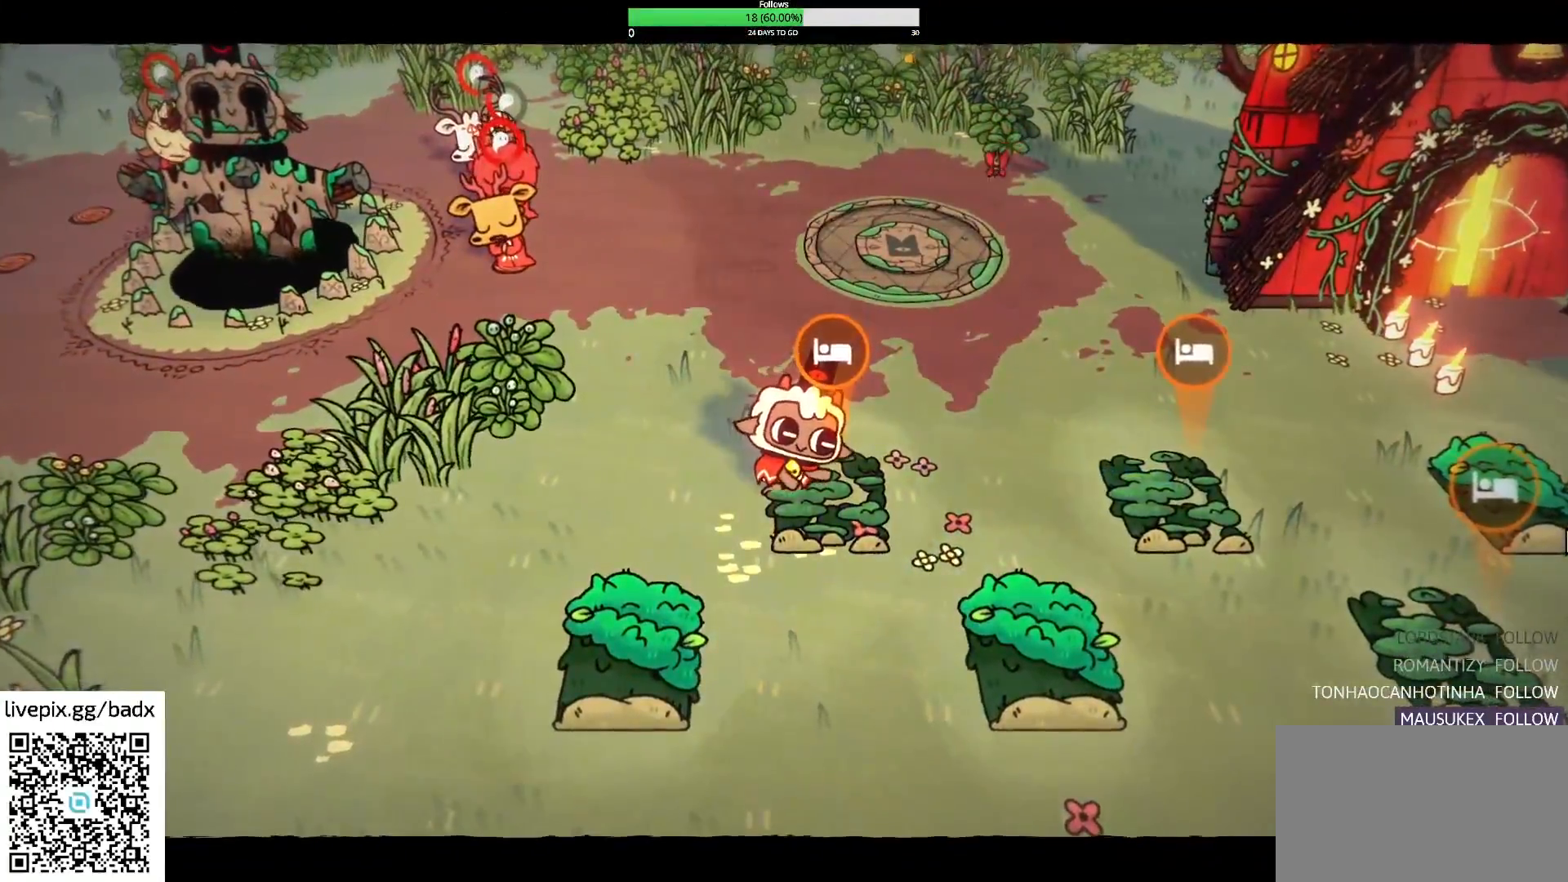
{"keys": ["d"], "mouse": [], "events": []}
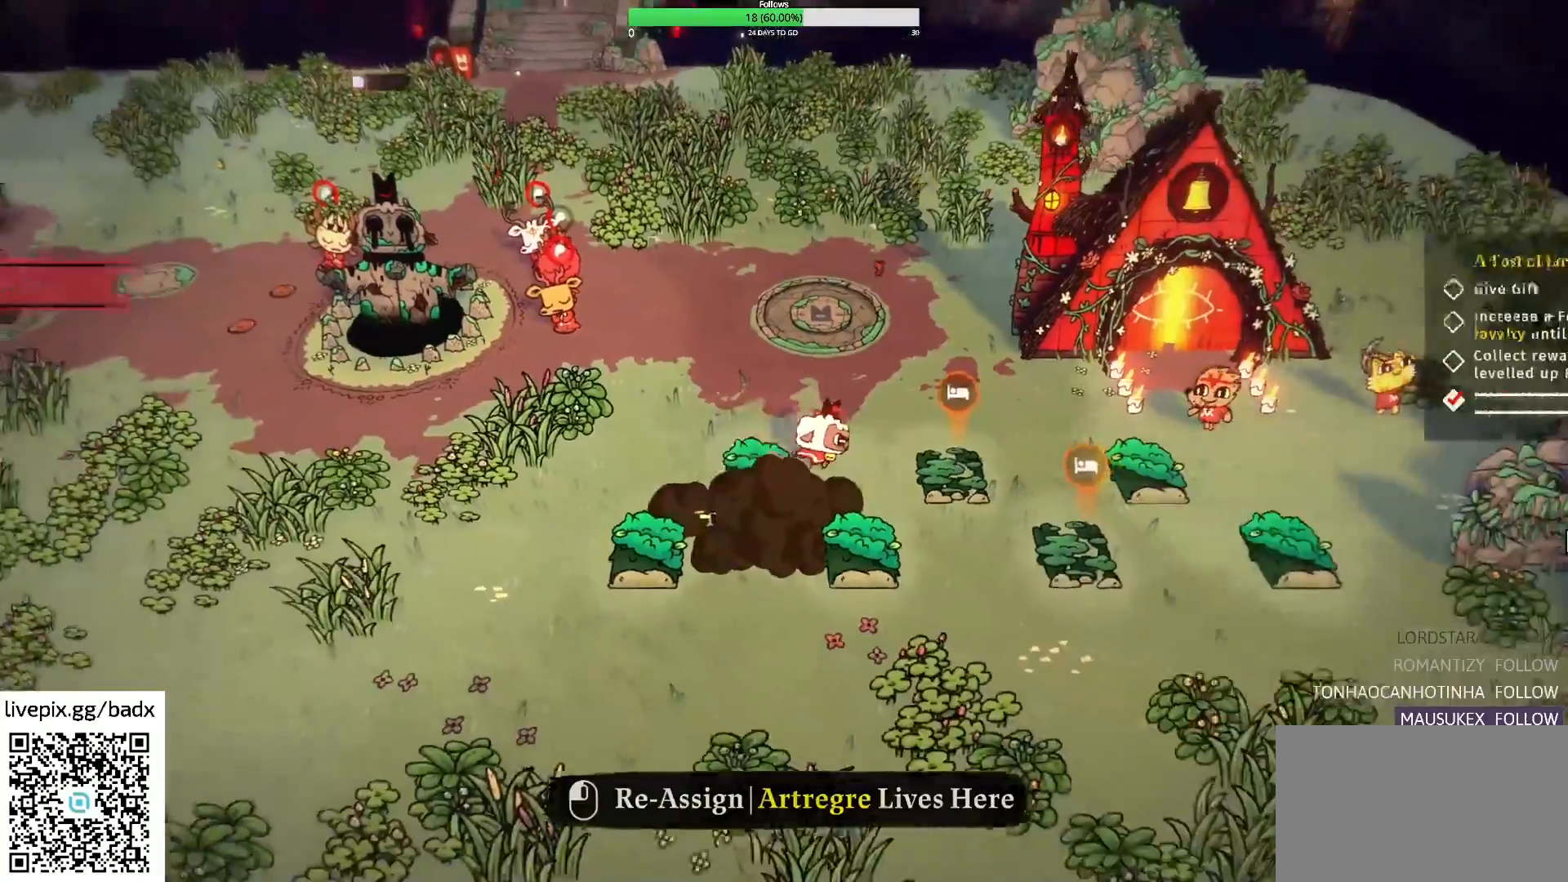
{"keys": [], "mouse": [], "events": [[200, "d", "up"], [350, "e", "down"], [484, "e", "up"]]}
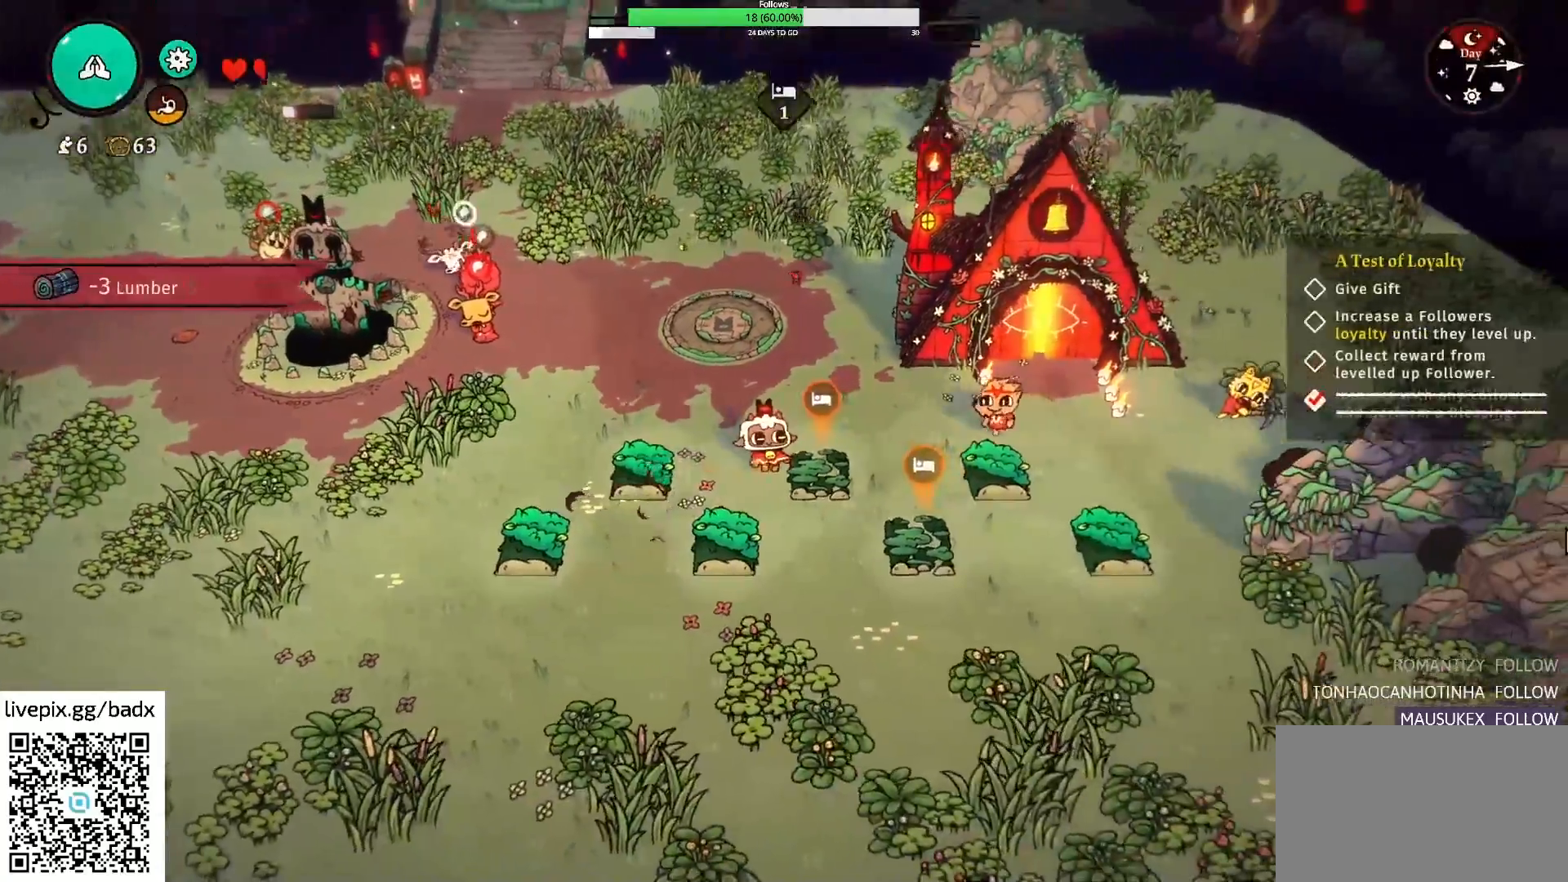
{"keys": ["d"], "mouse": [], "events": [[417, "d", "down"]]}
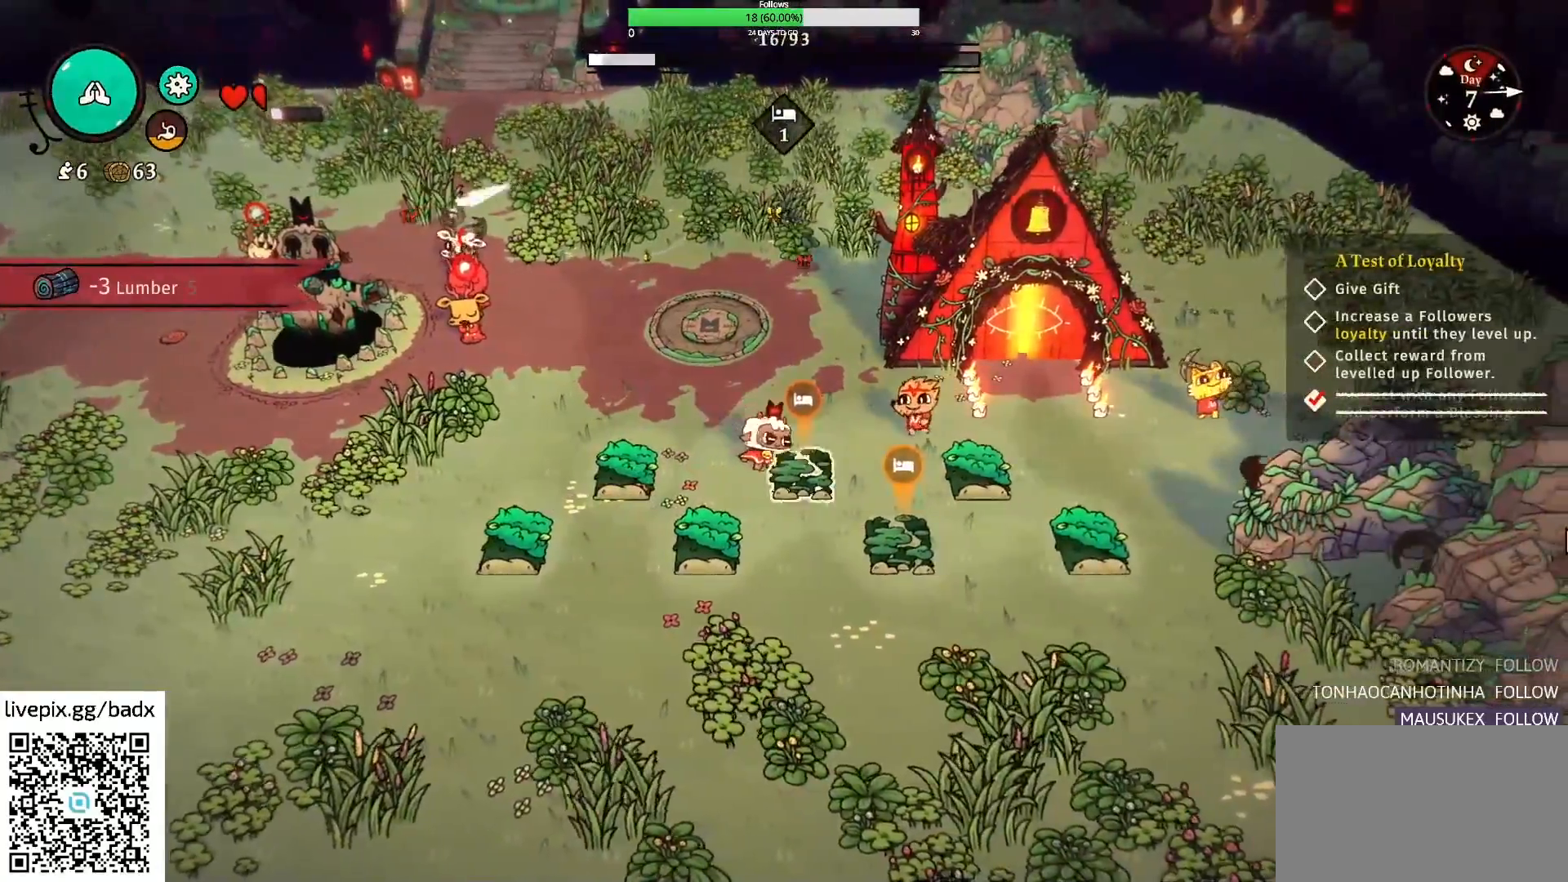
{"keys": [], "mouse": [], "events": [[50, "d", "up"], [184, "e", "down"], [284, "e", "up"]]}
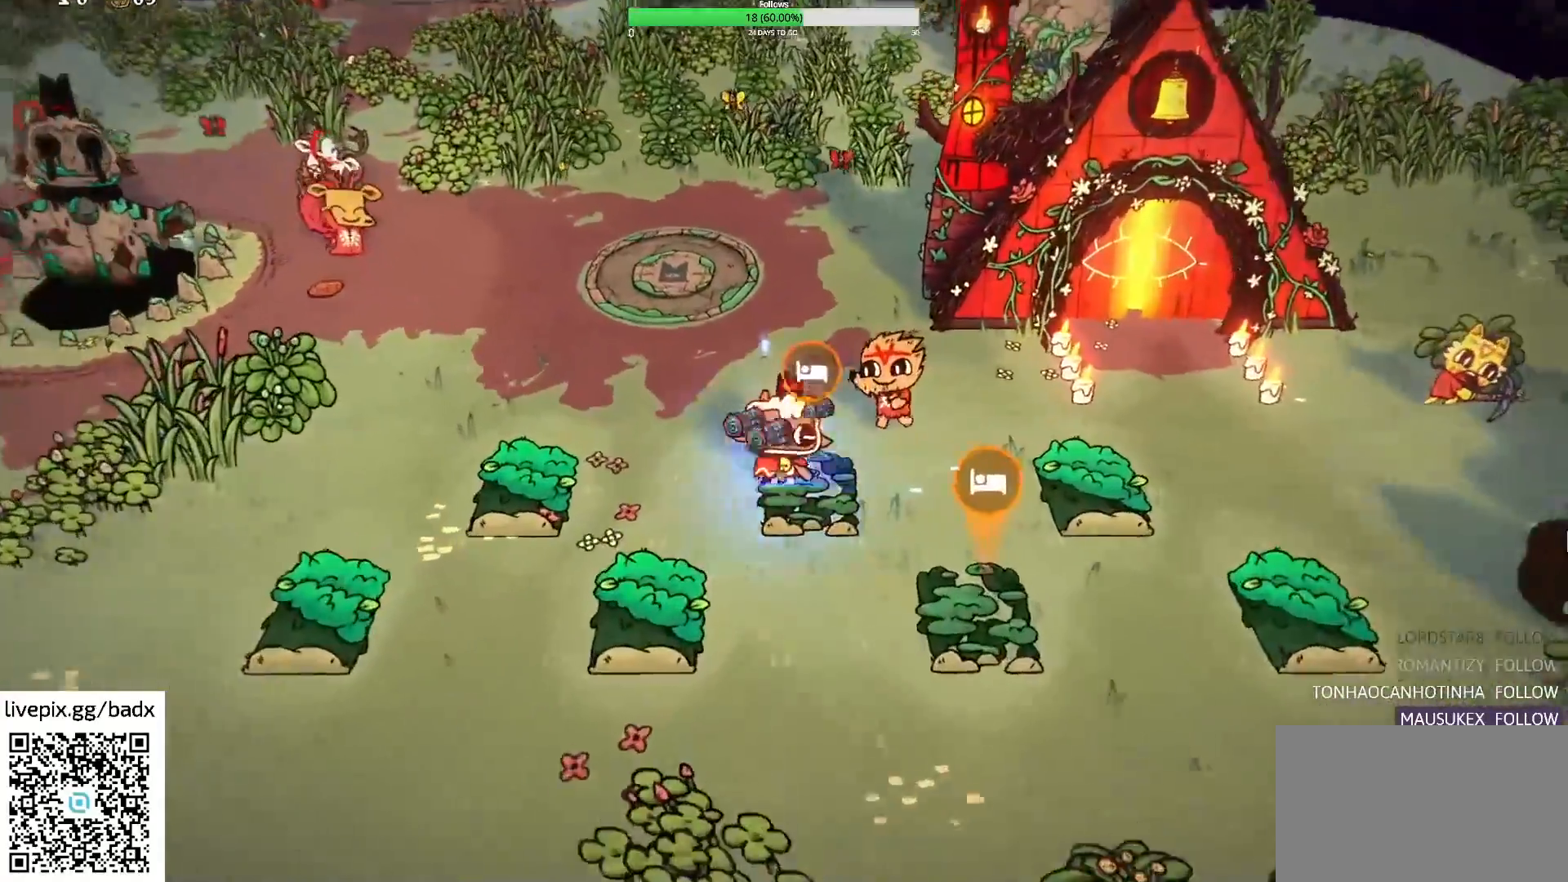
{"keys": [], "mouse": [], "events": []}
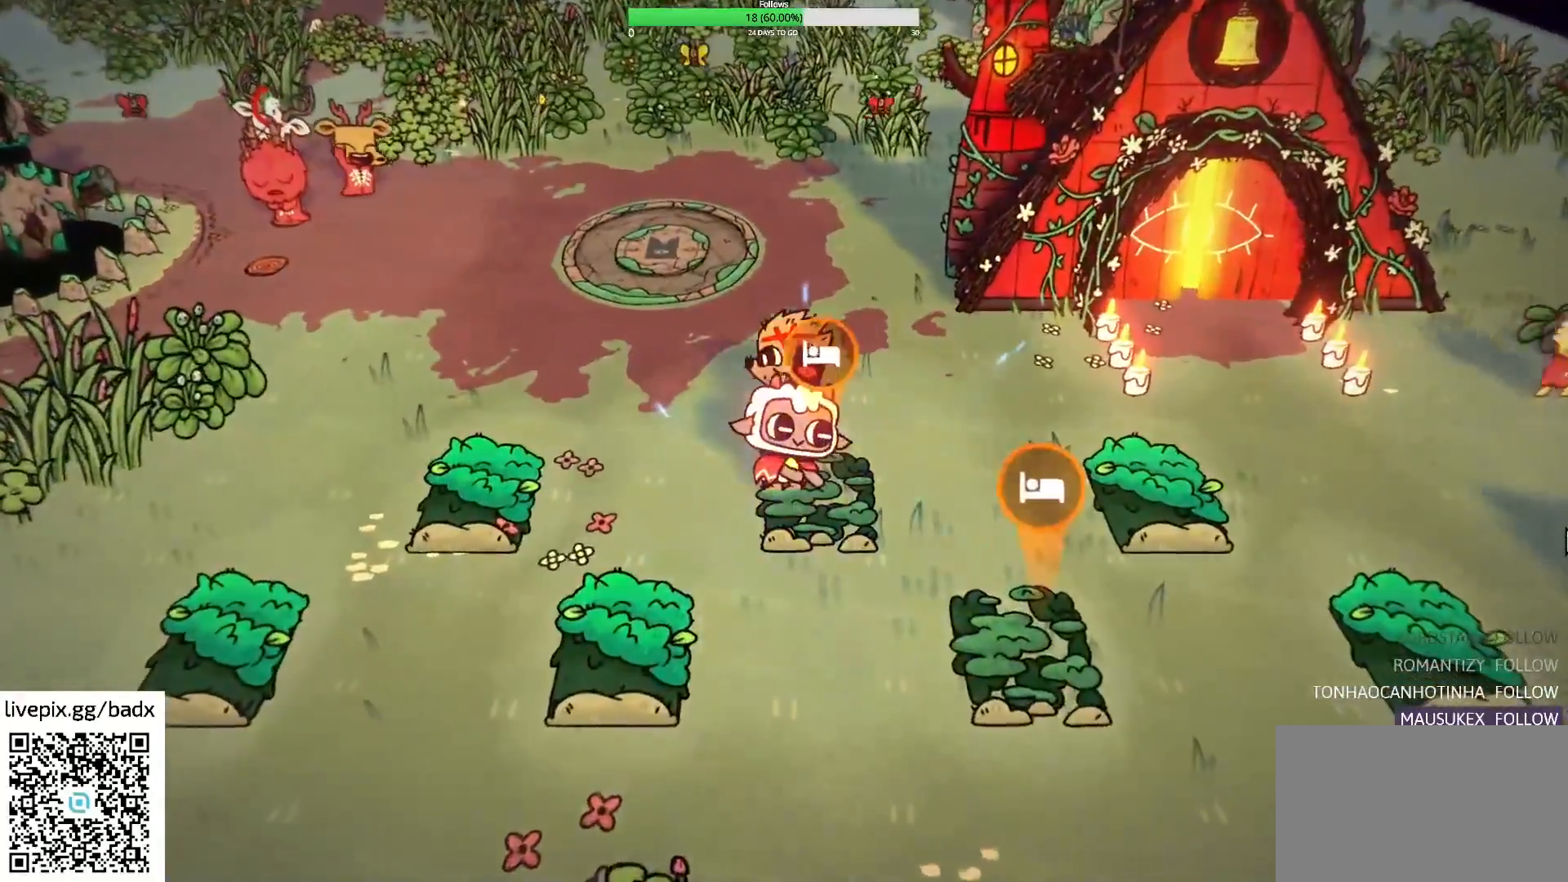
{"keys": [], "mouse": [], "events": []}
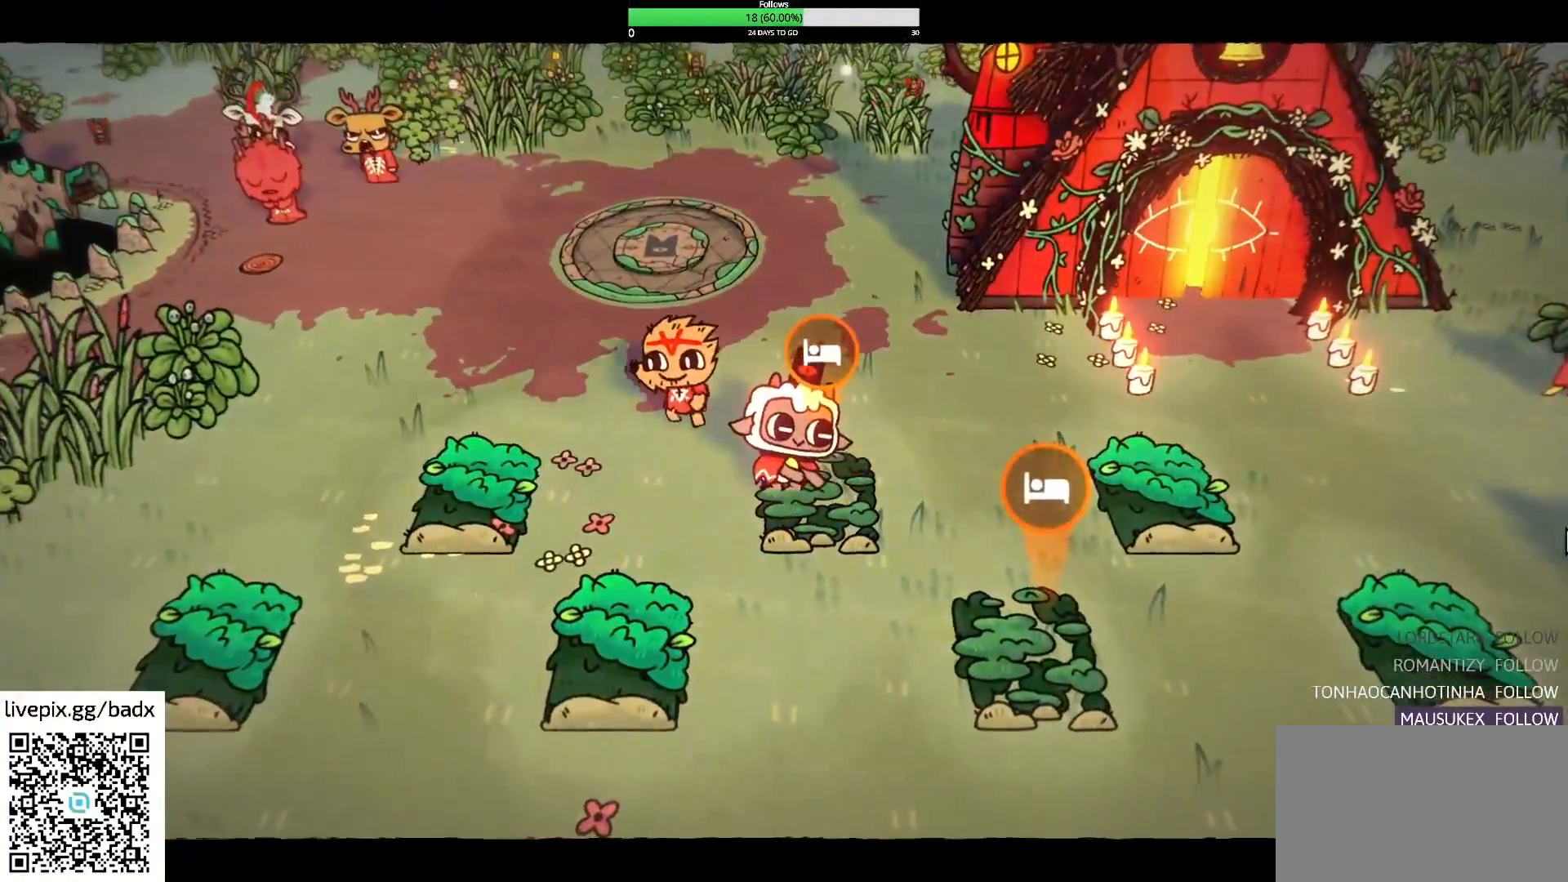
{"keys": ["s"], "mouse": [], "events": [[467, "s", "down"]]}
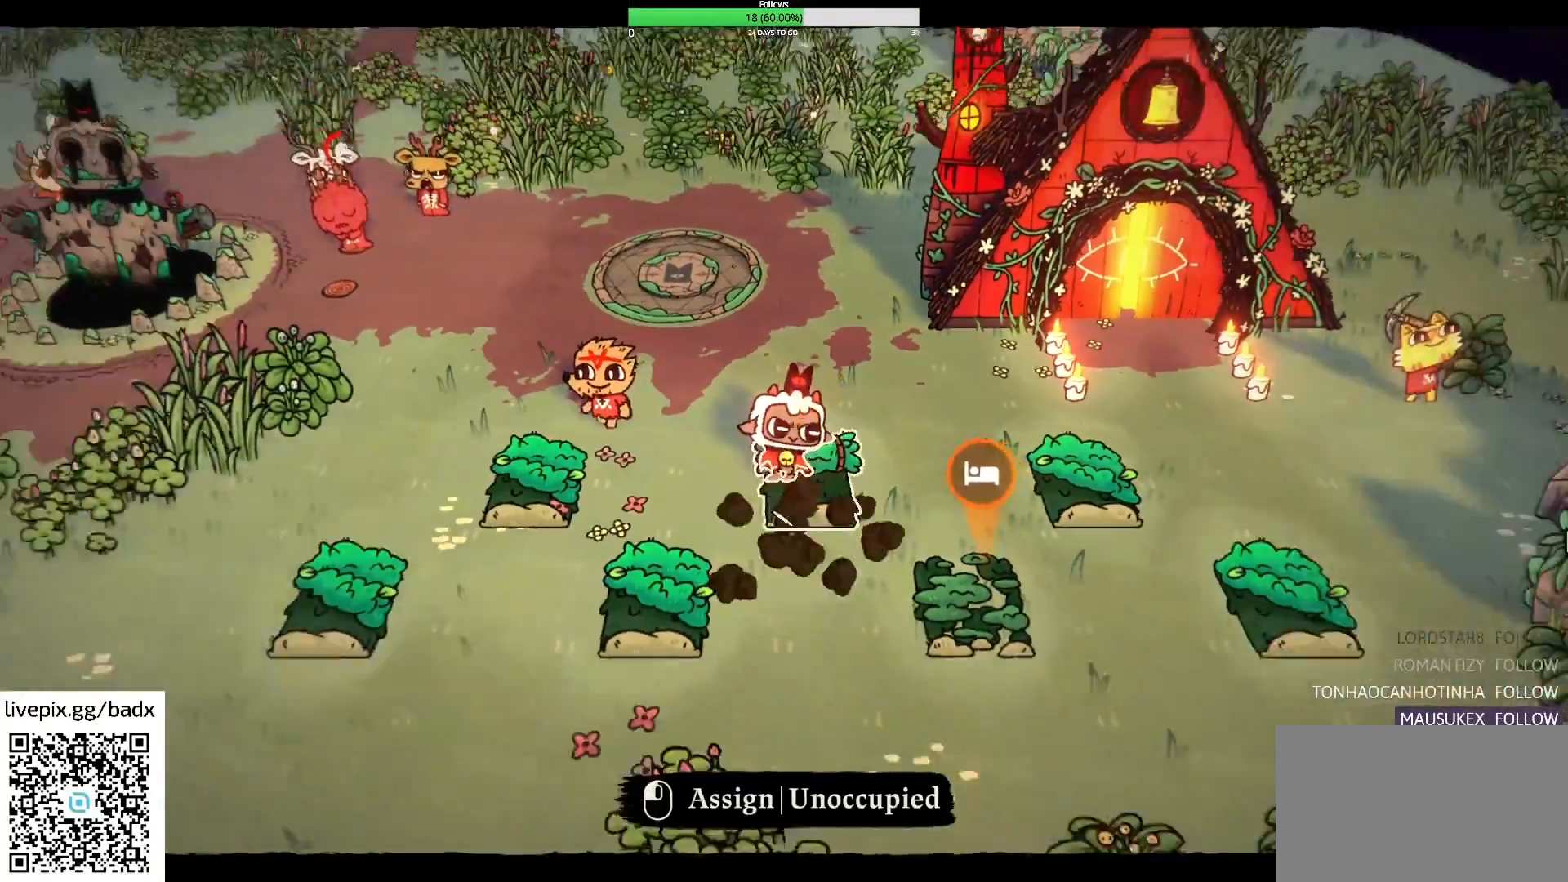
{"keys": [], "mouse": [], "events": [[17, "d", "down"], [434, "d", "up"], [484, "s", "up"]]}
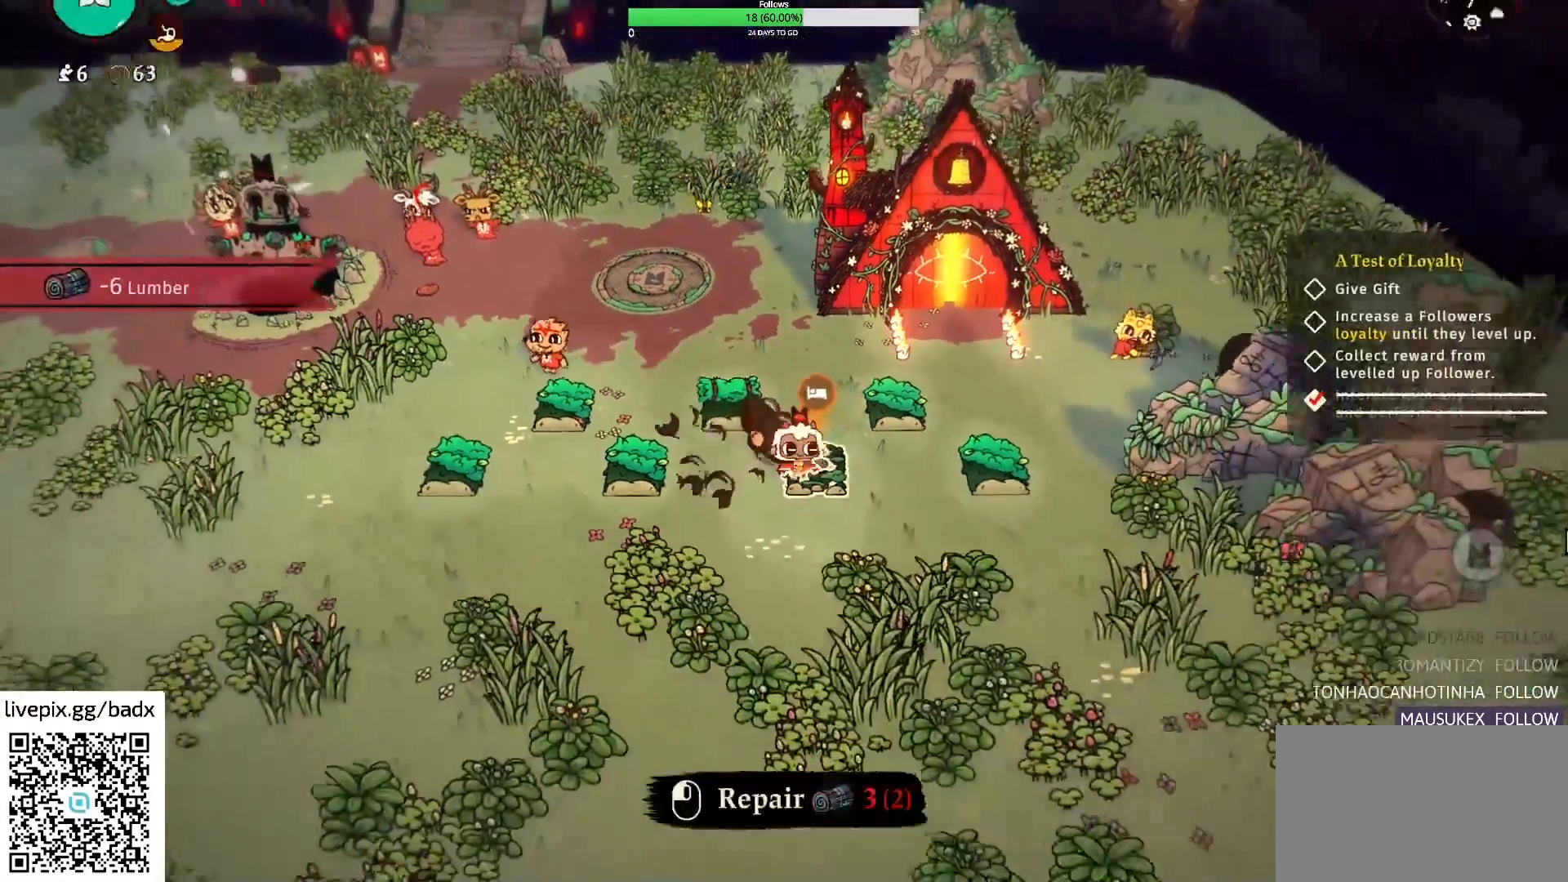
{"keys": [], "mouse": [], "events": [[67, "e", "down"], [217, "e", "up"]]}
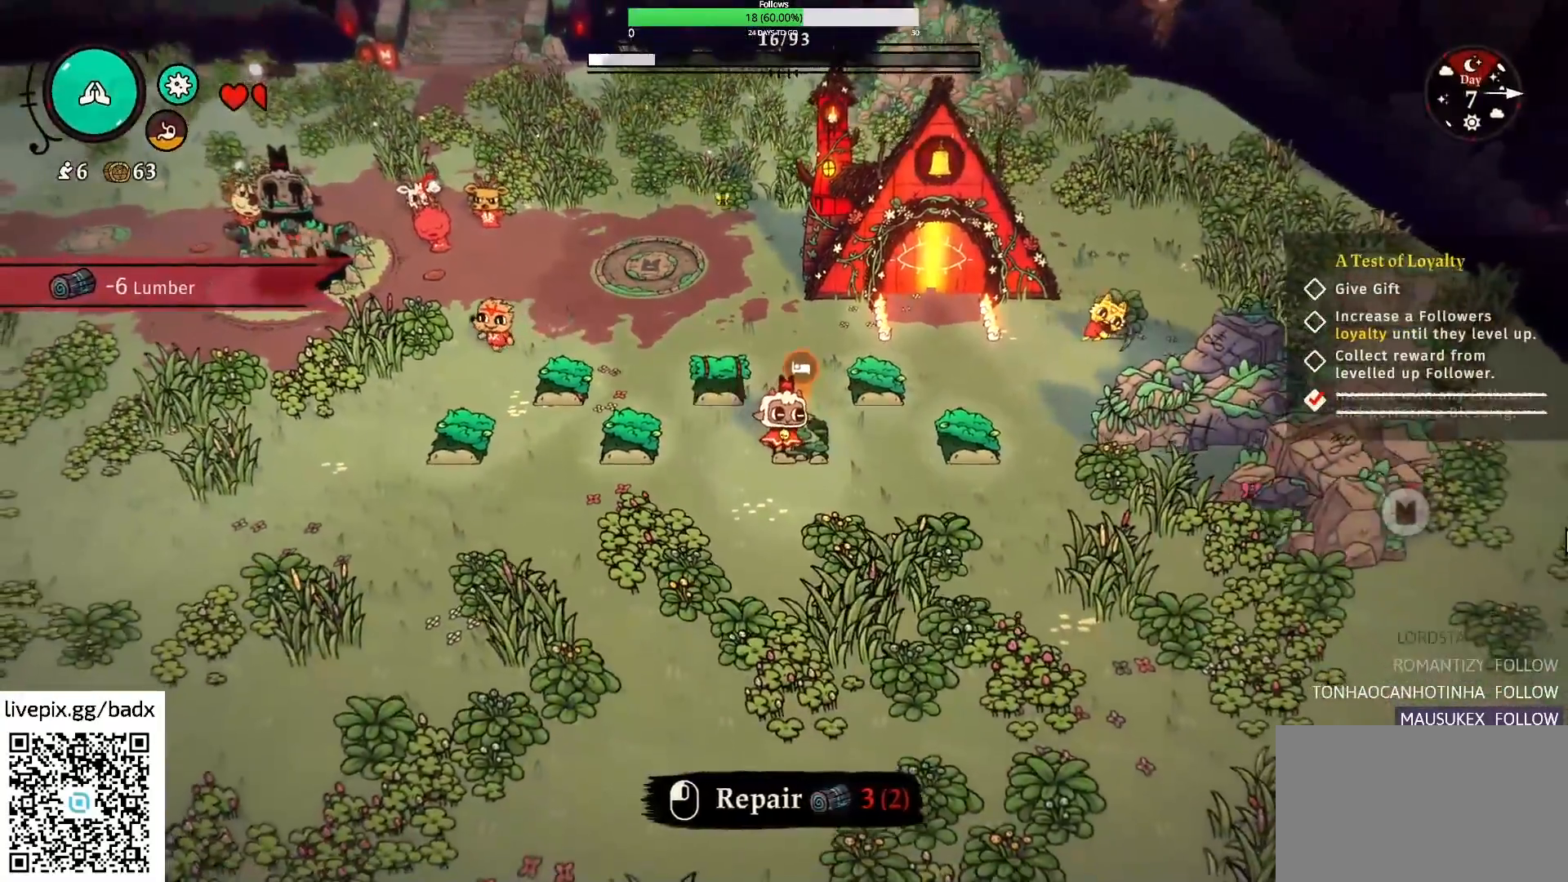
{"keys": ["d", "s"], "mouse": [], "events": [[100, "d", "down"], [100, "s", "down"], [334, "alt", "down"], [500, "alt", "up"]]}
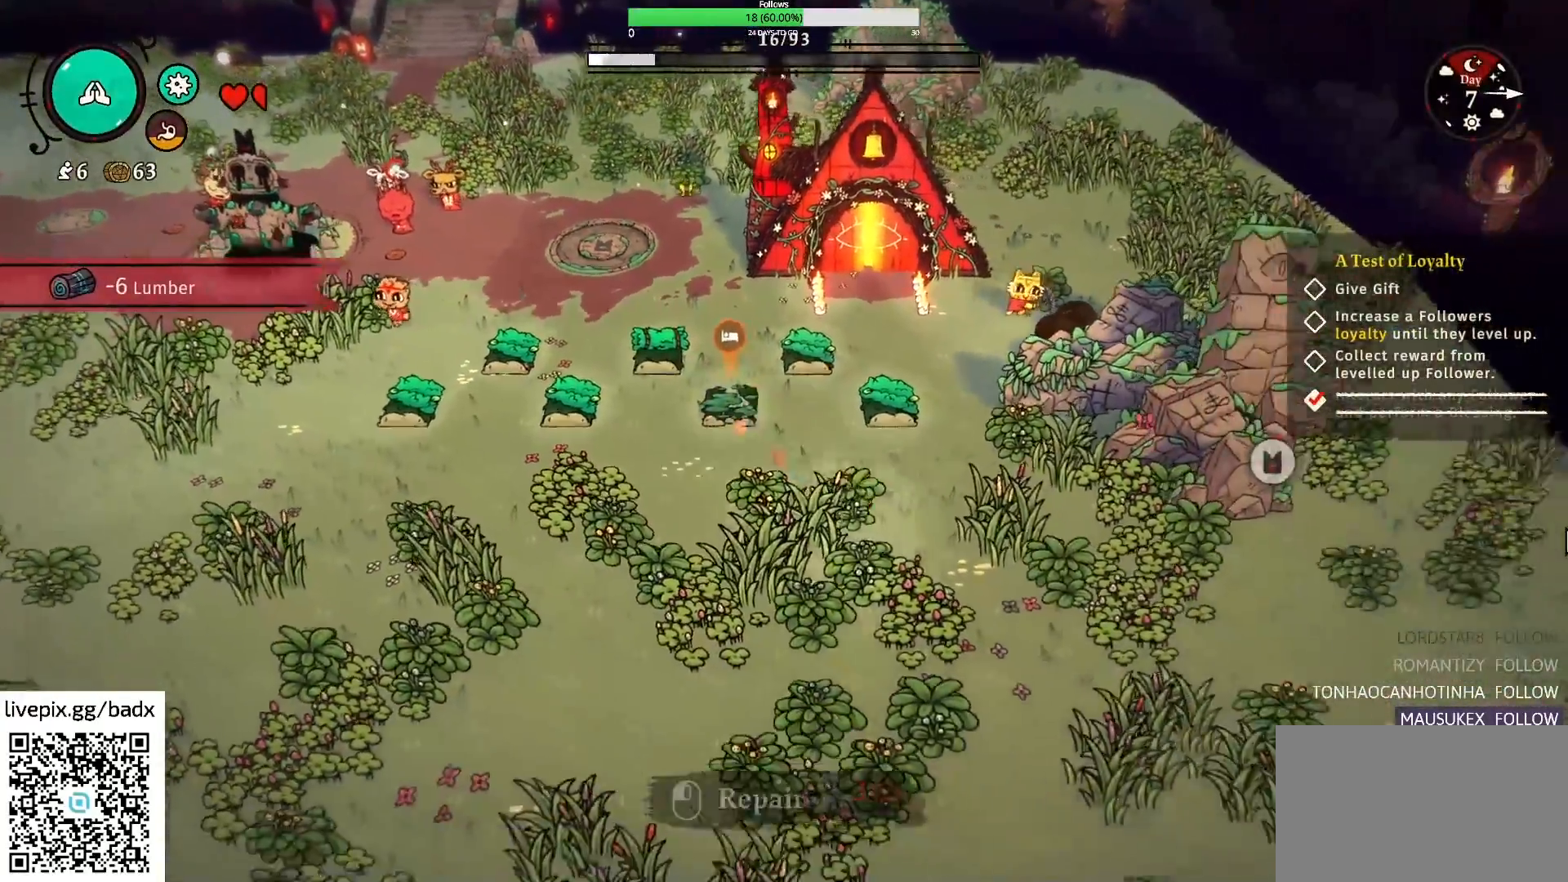
{"keys": [], "mouse": [], "events": [[250, "d", "up"], [300, "s", "up"]]}